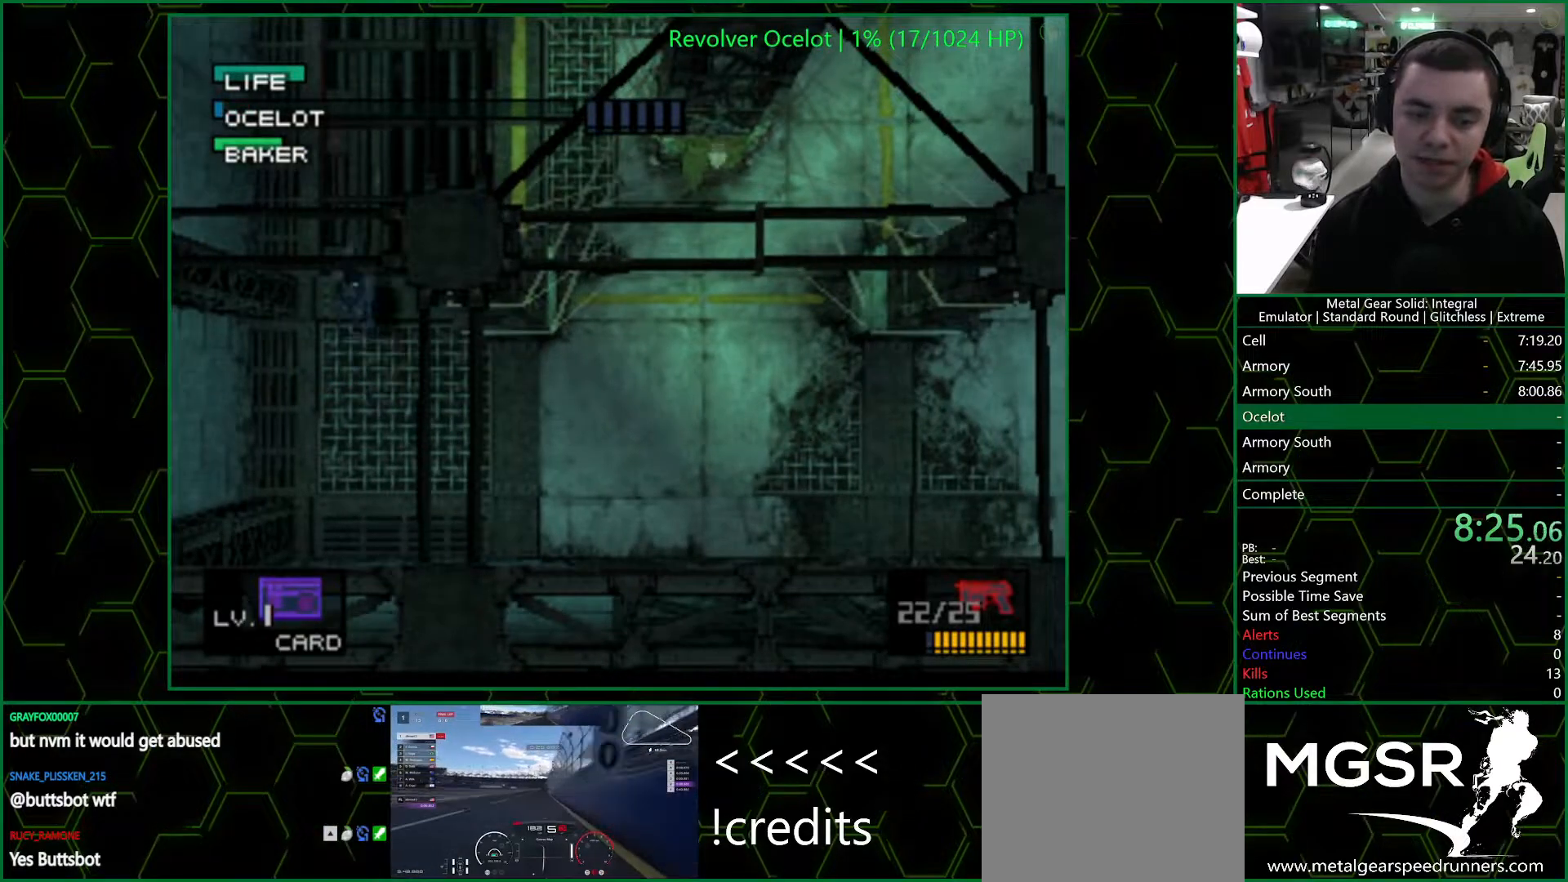
Gameplay with a controller (PlayStation layout); each line is a JSON object with the inputs held at the frame after it. "events" lists button and stick changes between this image and that frame as [ms after this image, input, new state], when the widget could be followed in between.
{"buttons": ["CROSS", "SQUARE", "DPAD_DOWN", "DPAD_LEFT"], "left_stick": "center", "right_stick": "center", "events": [[117, "DPAD_RIGHT", "down"], [167, "DPAD_UP", "up"], [183, "DPAD_DOWN", "down"], [250, "DPAD_RIGHT", "up"], [283, "DPAD_LEFT", "down"], [450, "DPAD_LEFT", "up"], [500, "DPAD_LEFT", "down"]]}
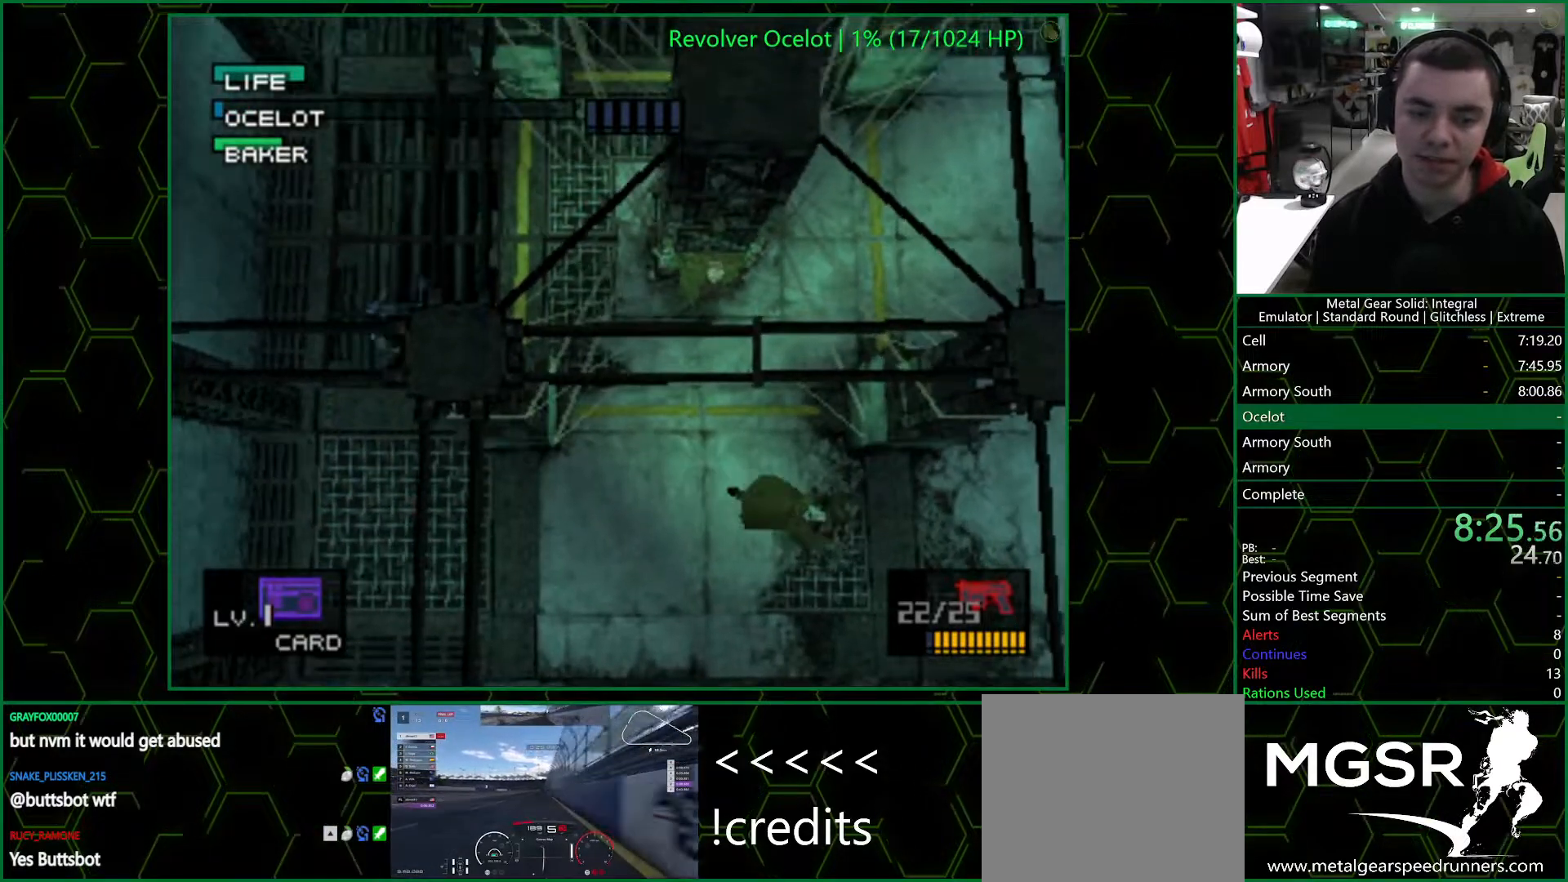
{"buttons": ["CROSS", "SQUARE", "DPAD_RIGHT"], "left_stick": "center", "right_stick": "center", "events": [[50, "DPAD_DOWN", "up"], [67, "DPAD_UP", "down"], [167, "DPAD_LEFT", "up"], [433, "DPAD_RIGHT", "down"], [467, "DPAD_UP", "up"]]}
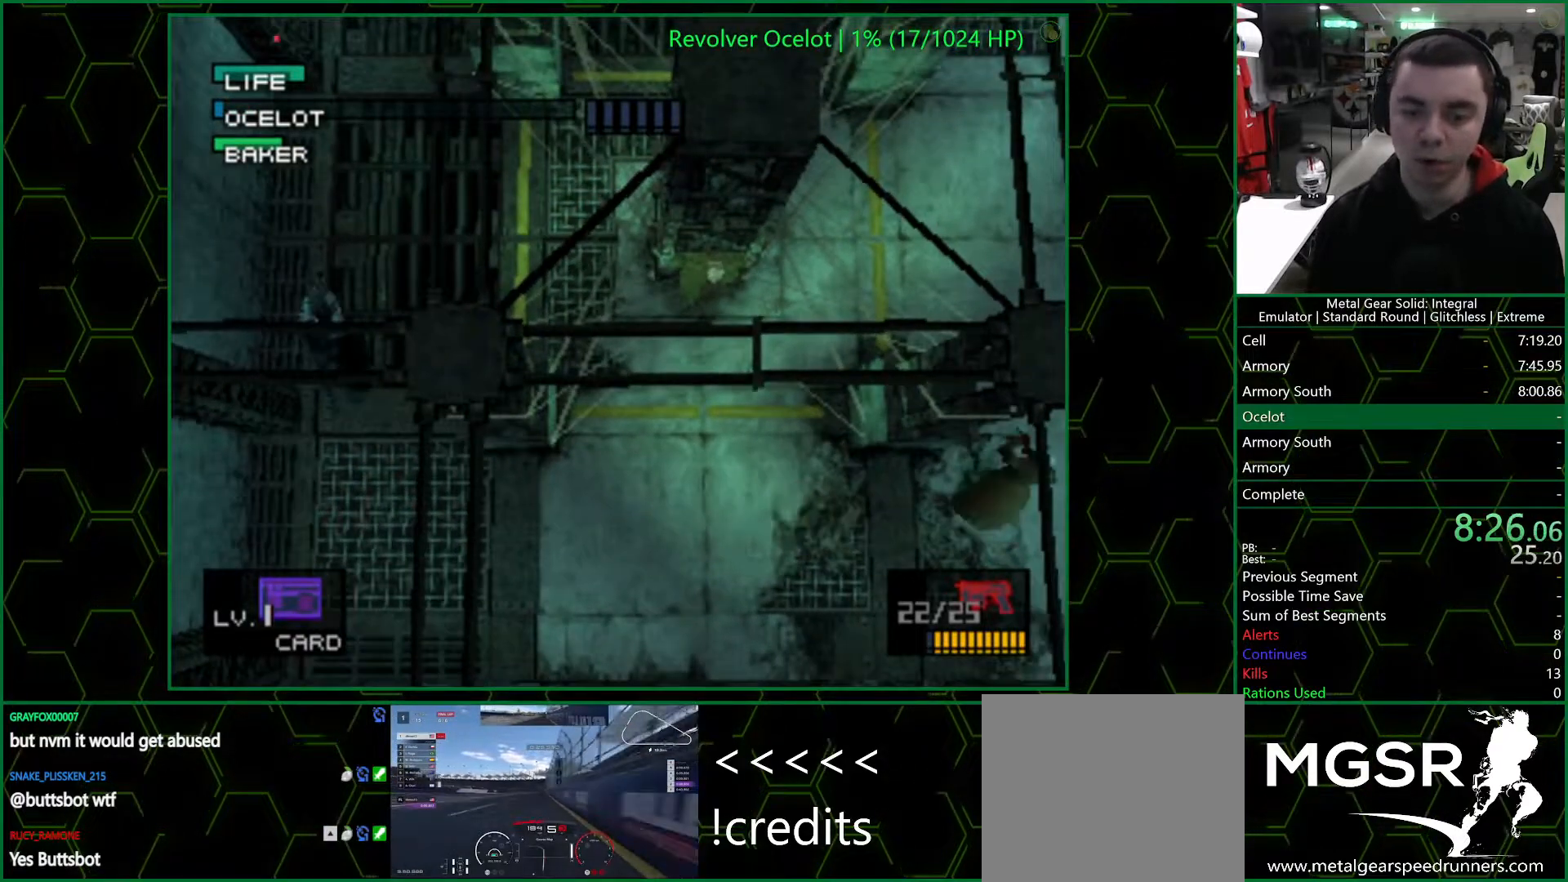
{"buttons": ["CROSS", "SQUARE", "DPAD_UP", "DPAD_LEFT"], "left_stick": "center", "right_stick": "center", "events": [[17, "DPAD_DOWN", "down"], [133, "DPAD_DOWN", "up"], [150, "SQUARE", "up"], [233, "SQUARE", "down"], [317, "SQUARE", "up"], [367, "SQUARE", "down"], [400, "DPAD_LEFT", "down"], [400, "DPAD_RIGHT", "up"], [400, "DPAD_UP", "down"]]}
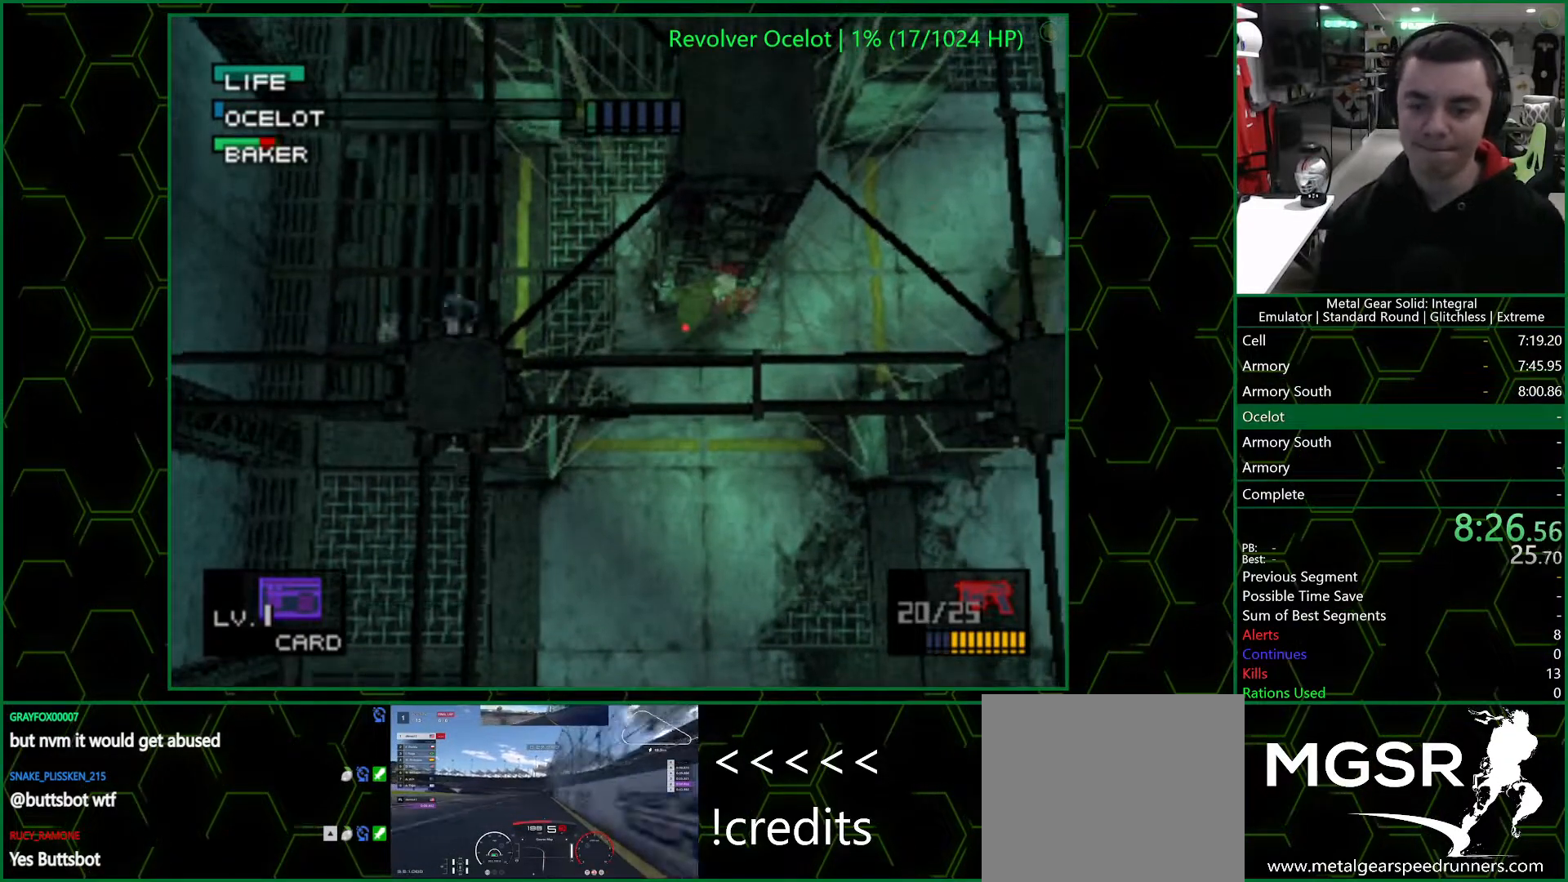
{"buttons": ["CROSS", "SQUARE", "DPAD_UP"], "left_stick": "center", "right_stick": "center", "events": [[317, "DPAD_LEFT", "up"]]}
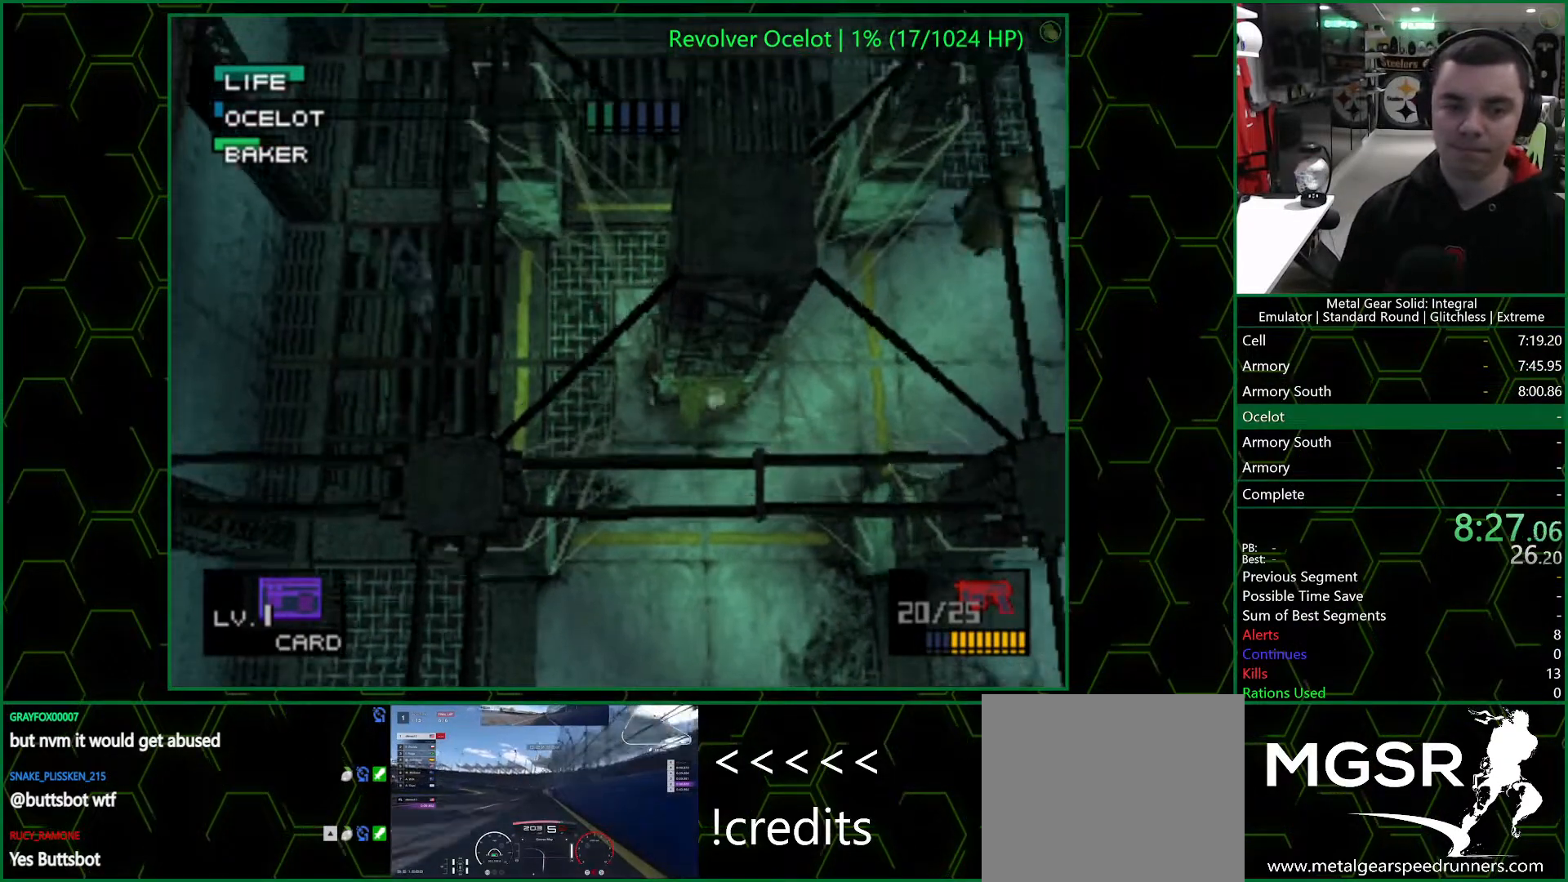
{"buttons": ["CROSS", "SQUARE", "DPAD_UP"], "left_stick": "center", "right_stick": "center", "events": []}
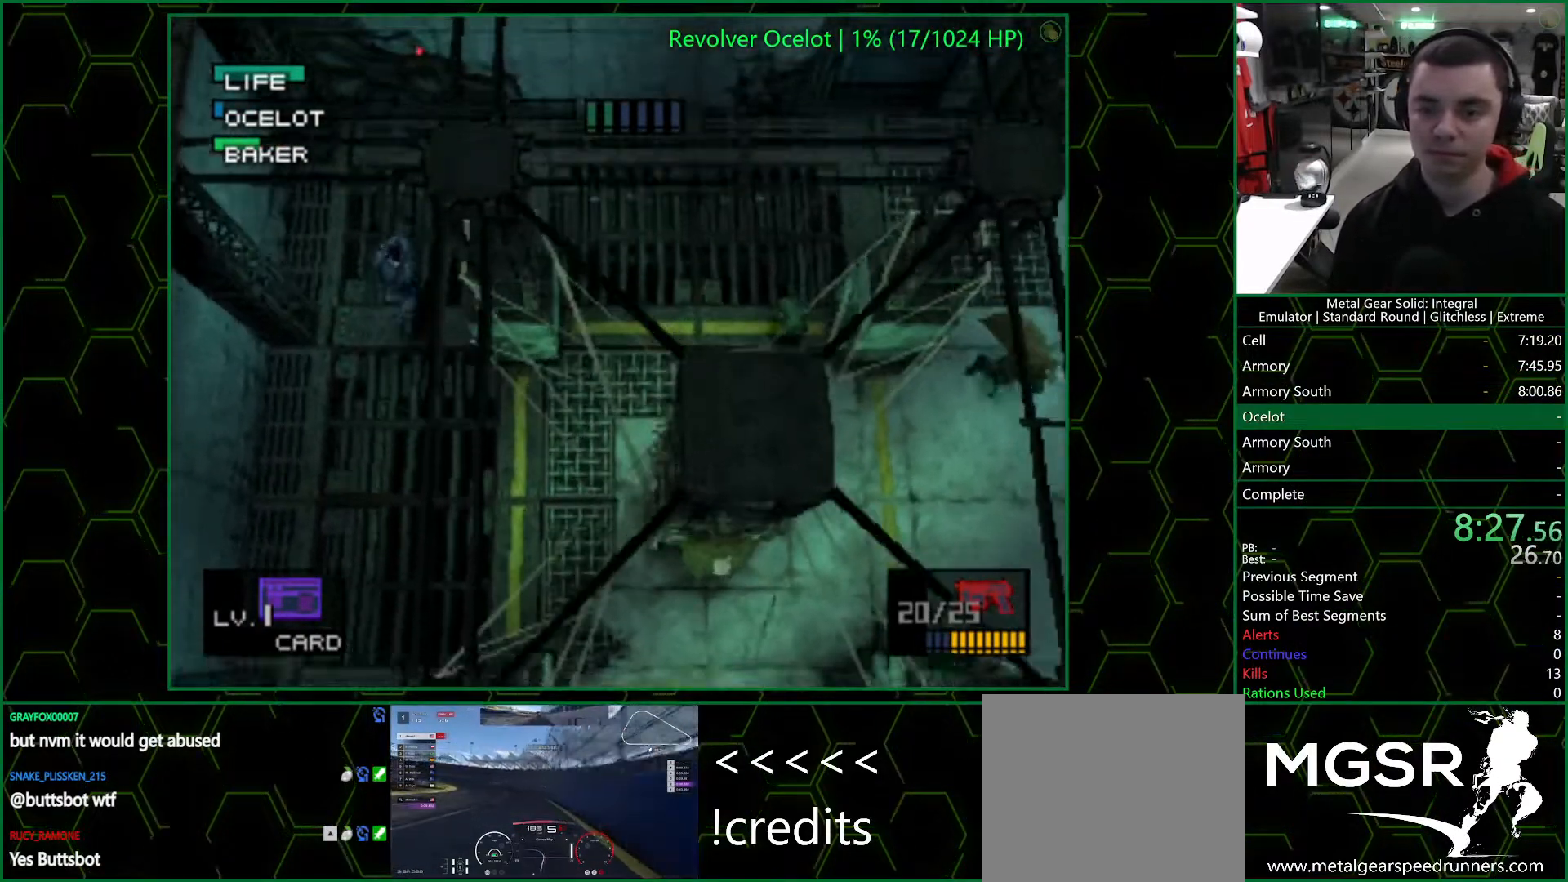
{"buttons": ["CROSS", "SQUARE", "DPAD_DOWN", "DPAD_RIGHT"], "left_stick": "center", "right_stick": "center", "events": [[17, "DPAD_RIGHT", "down"], [100, "DPAD_RIGHT", "up"], [117, "DPAD_LEFT", "down"], [167, "DPAD_UP", "up"], [183, "DPAD_DOWN", "down"], [233, "DPAD_LEFT", "up"], [317, "DPAD_RIGHT", "down"]]}
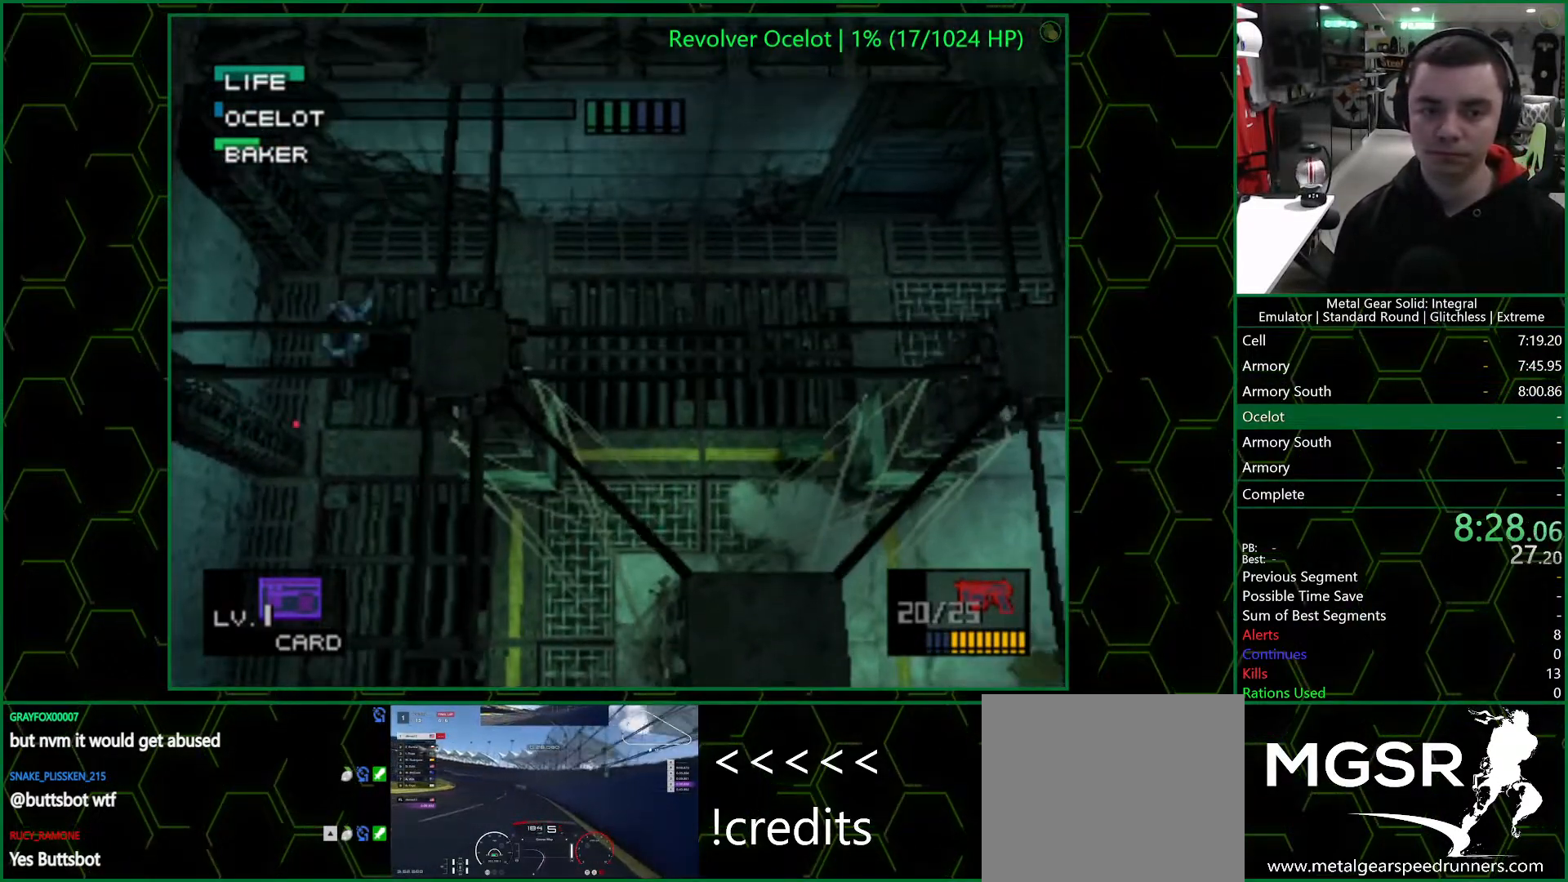
{"buttons": ["CROSS", "SQUARE", "DPAD_DOWN"], "left_stick": "center", "right_stick": "center", "events": [[17, "DPAD_RIGHT", "up"], [417, "R1", "down"], [467, "R1", "up"]]}
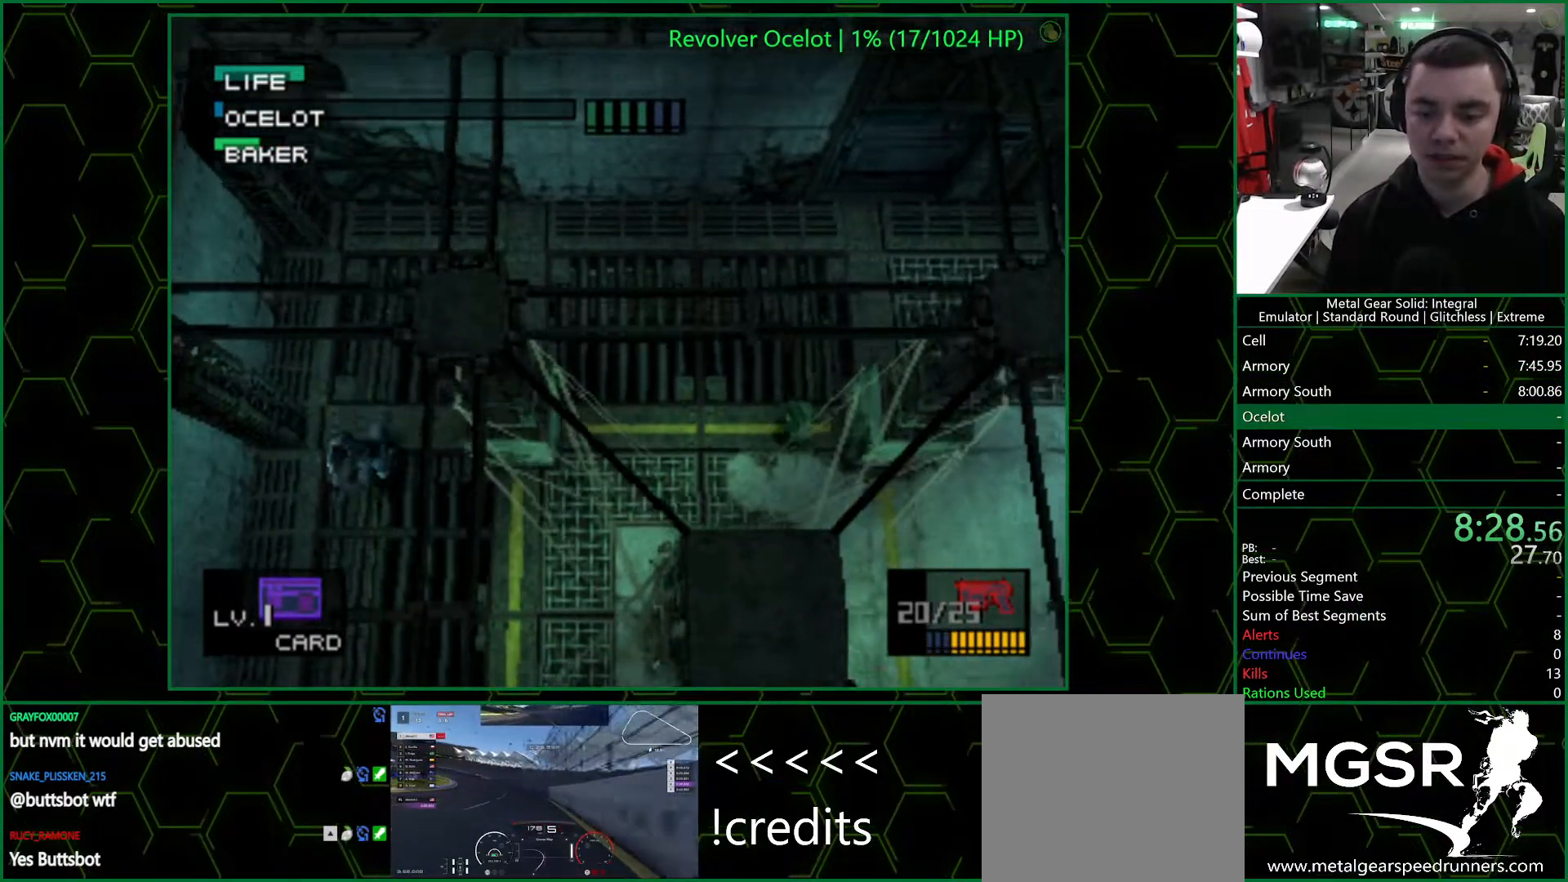
{"buttons": ["CROSS", "SQUARE", "DPAD_DOWN"], "left_stick": "center", "right_stick": "center", "events": [[50, "R1", "down"], [150, "R1", "up"]]}
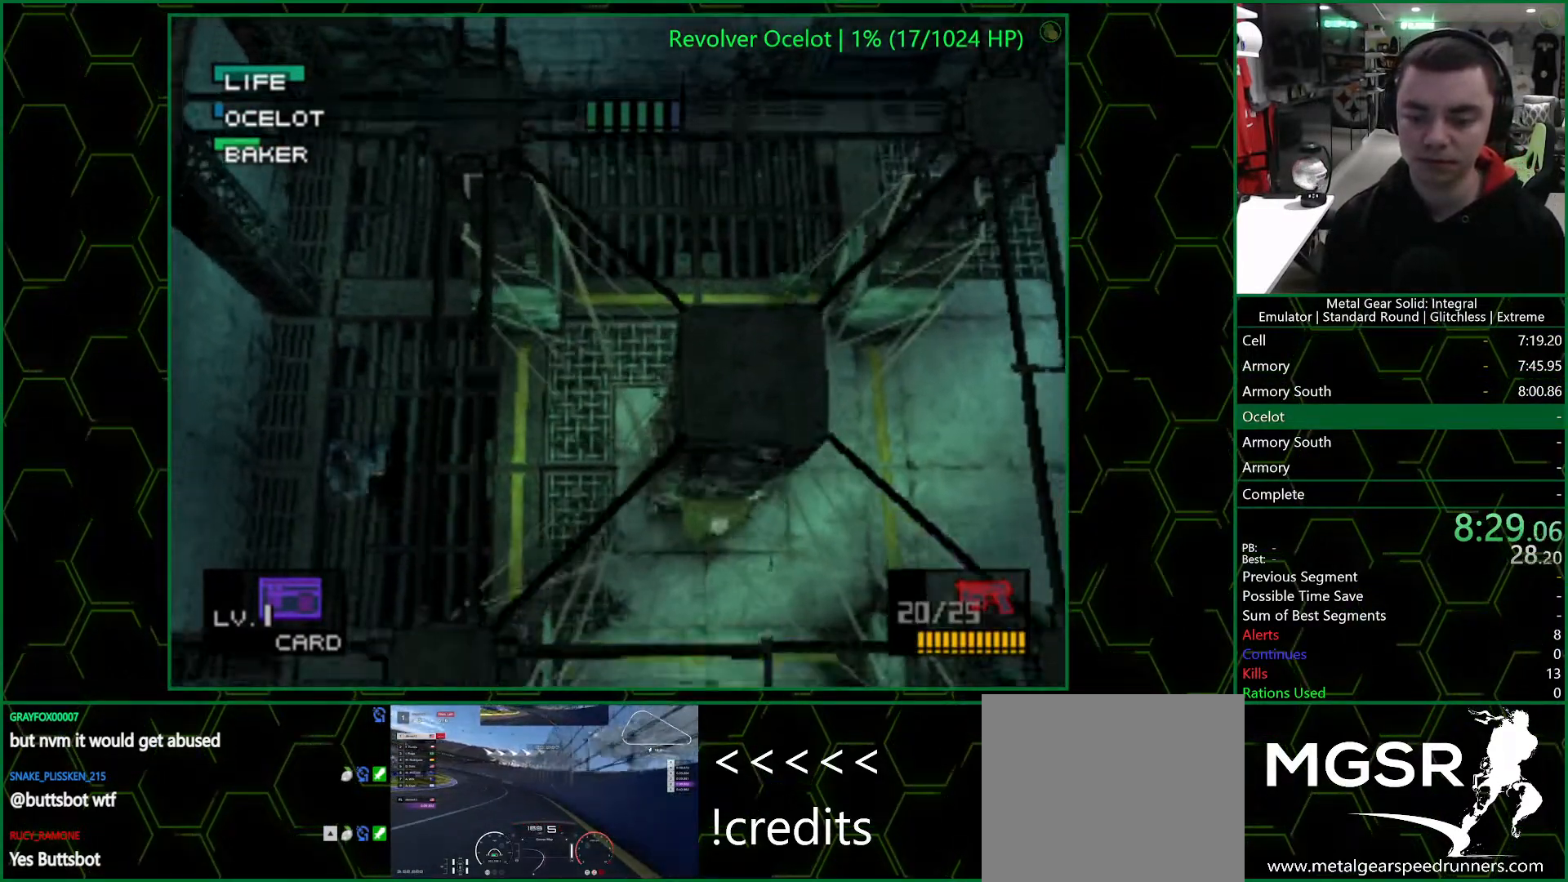
{"buttons": ["CROSS", "SQUARE", "DPAD_DOWN"], "left_stick": "center", "right_stick": "center", "events": []}
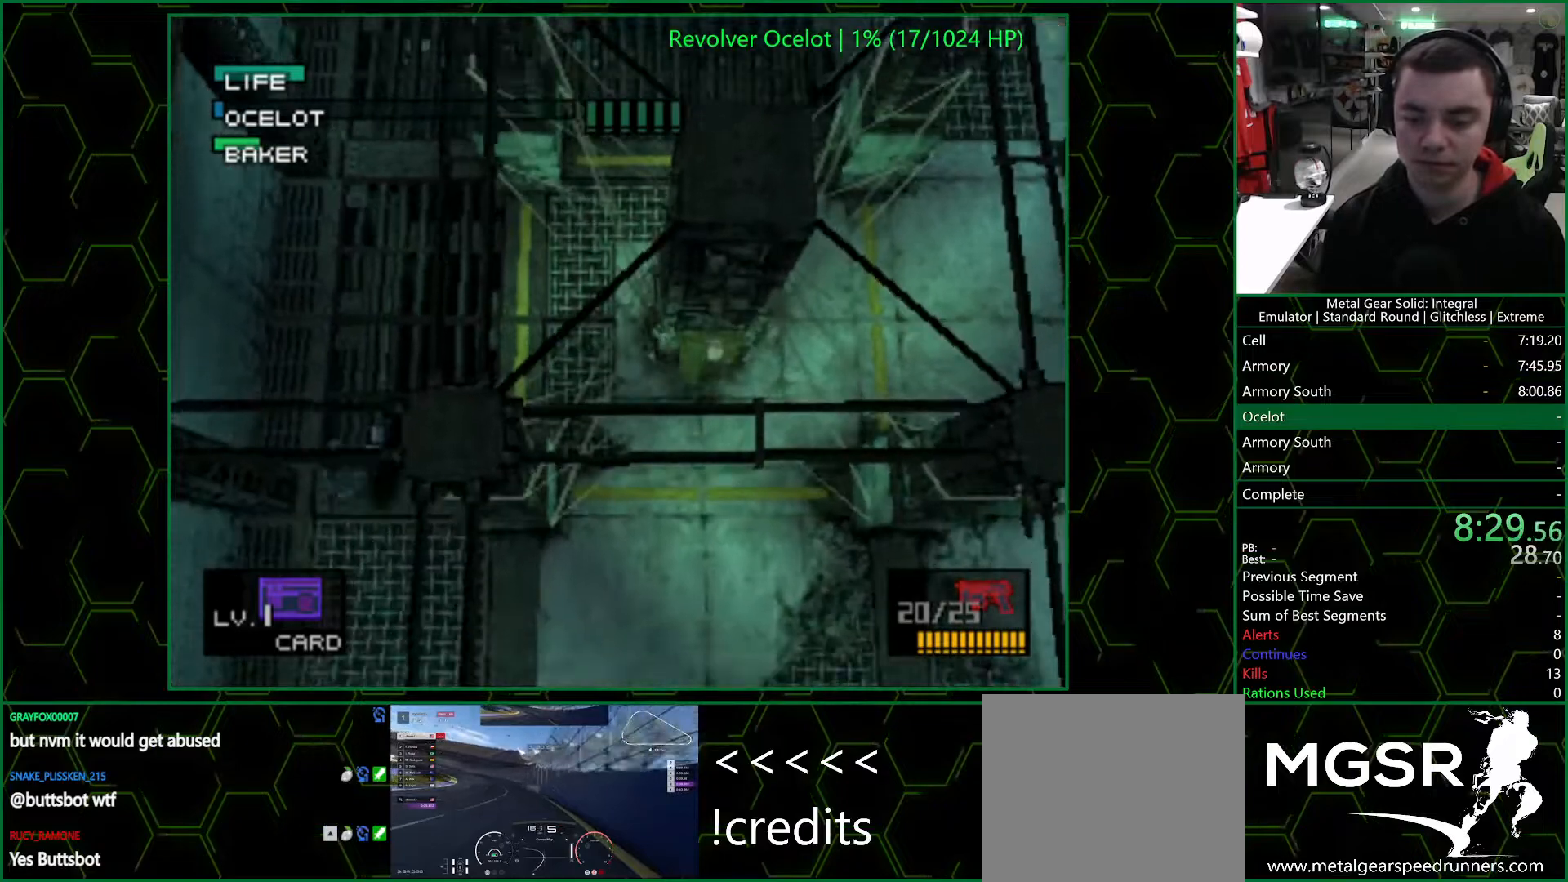
{"buttons": ["CROSS", "SQUARE"], "left_stick": "right", "right_stick": "center", "events": [[33, "DPAD_RIGHT", "down"], [50, "DPAD_DOWN", "up"], [217, "DPAD_RIGHT", "up"], [333, "left_stick", "right"]]}
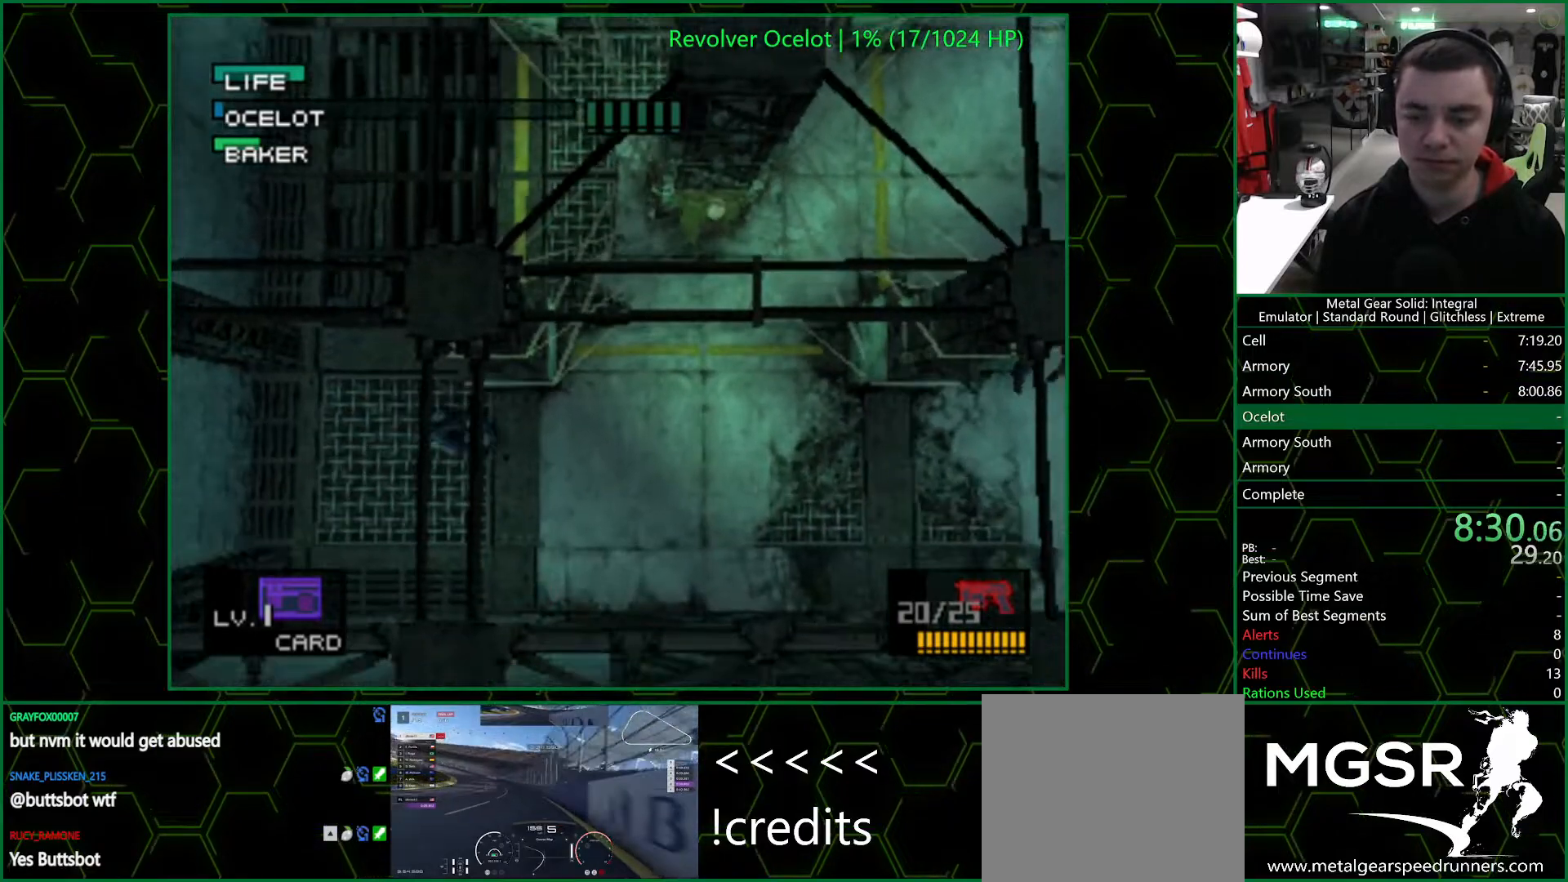
{"buttons": ["CROSS", "SQUARE"], "left_stick": "right", "right_stick": "center", "events": []}
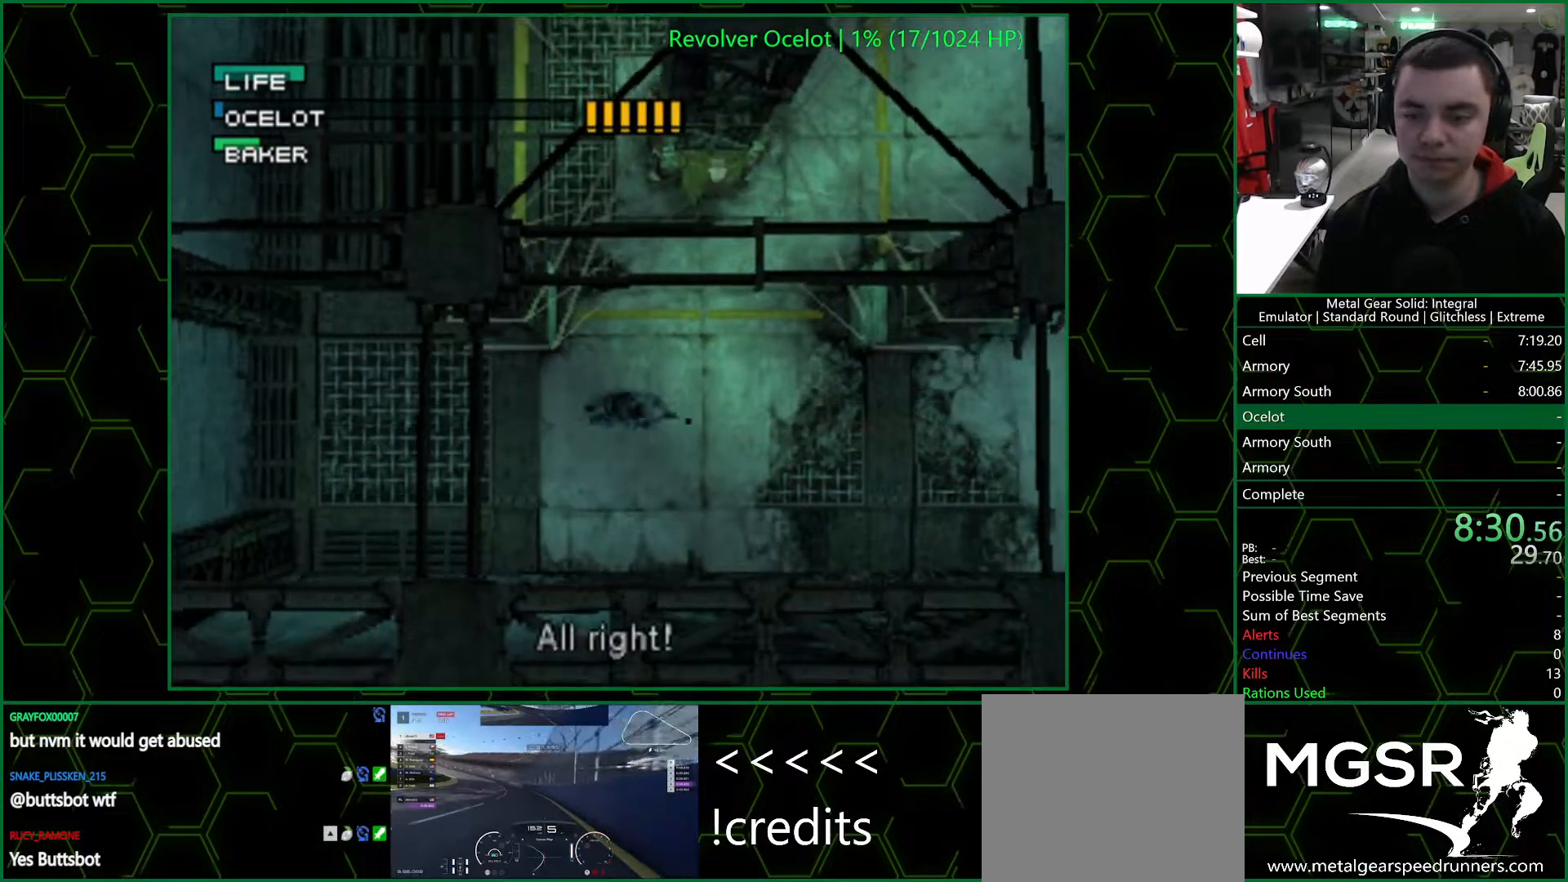
{"buttons": ["CROSS", "SQUARE"], "left_stick": "right", "right_stick": "center", "events": []}
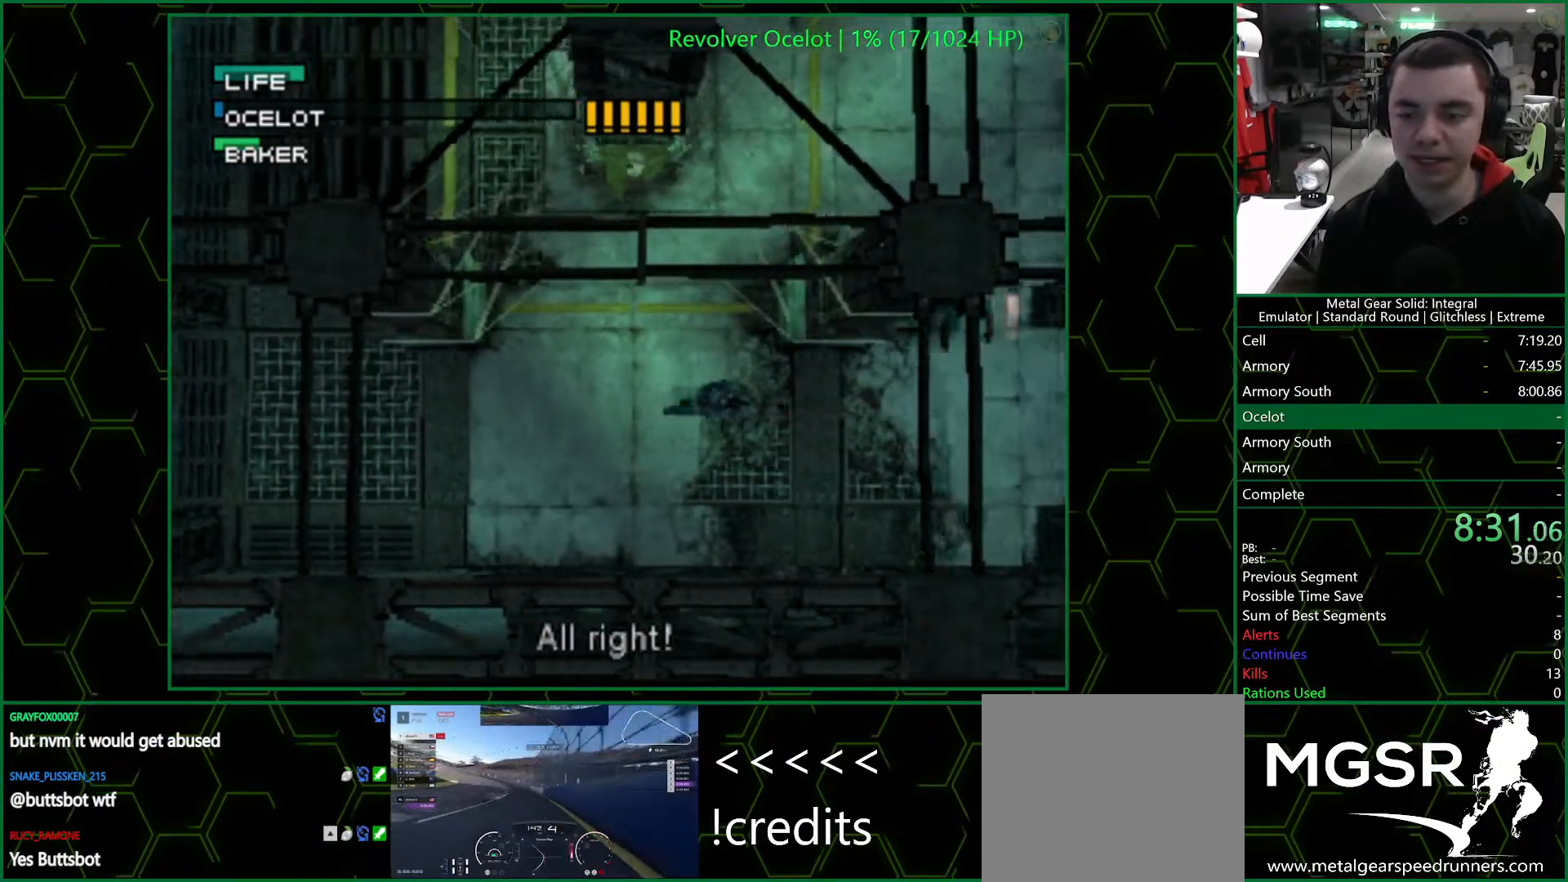
{"buttons": ["CROSS", "SQUARE"], "left_stick": "up-right", "right_stick": "center", "events": [[450, "left_stick", "up-right"]]}
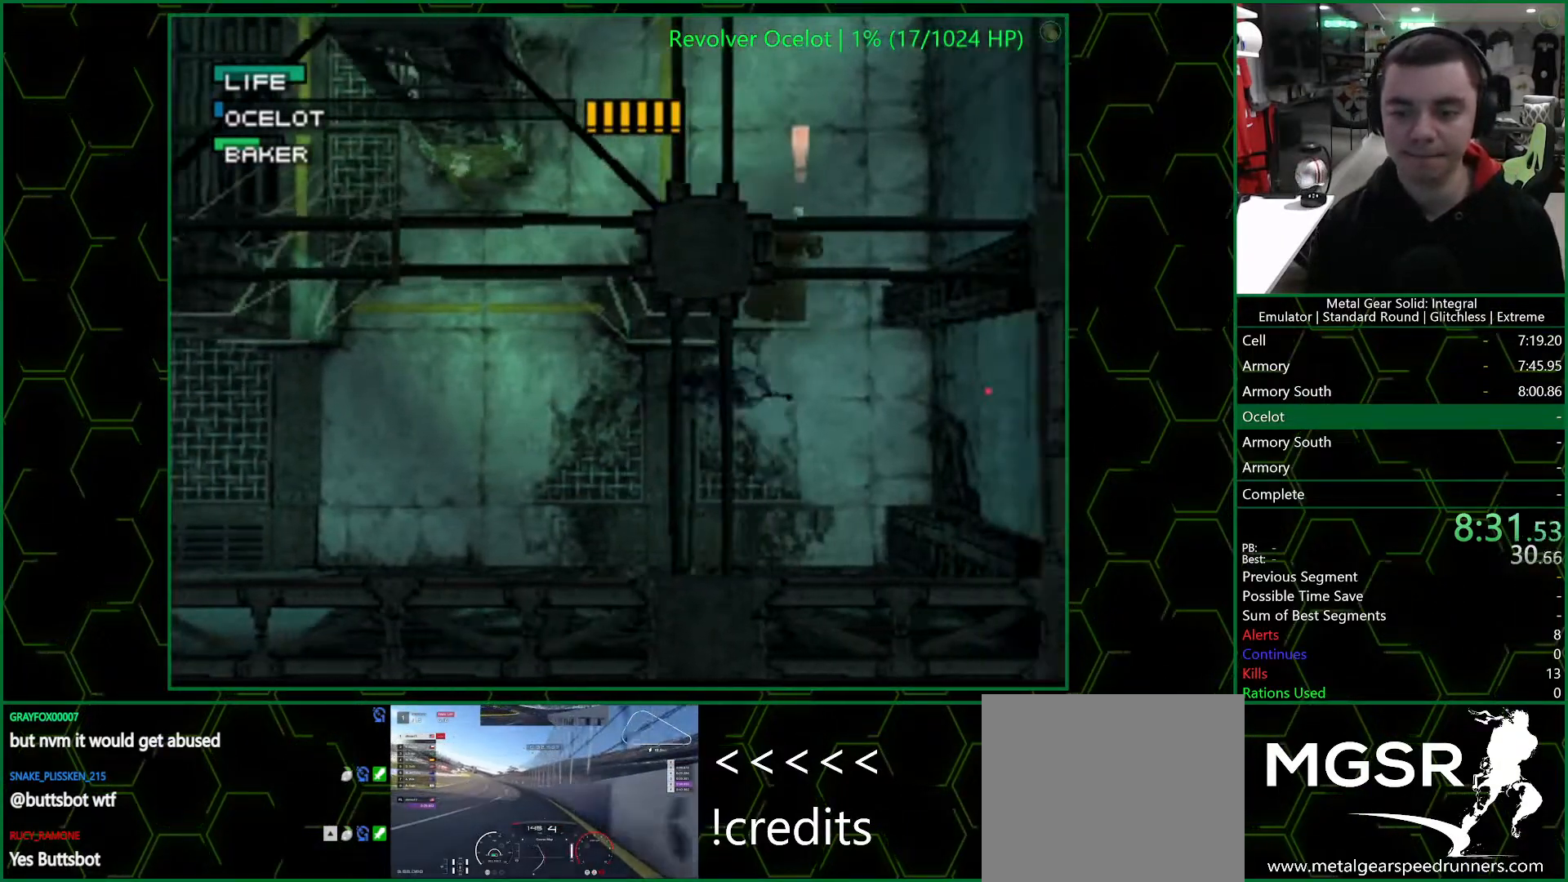
{"buttons": ["CROSS", "SQUARE"], "left_stick": "up", "right_stick": "center", "events": [[17, "left_stick", "up"], [350, "SQUARE", "up"], [433, "SQUARE", "down"]]}
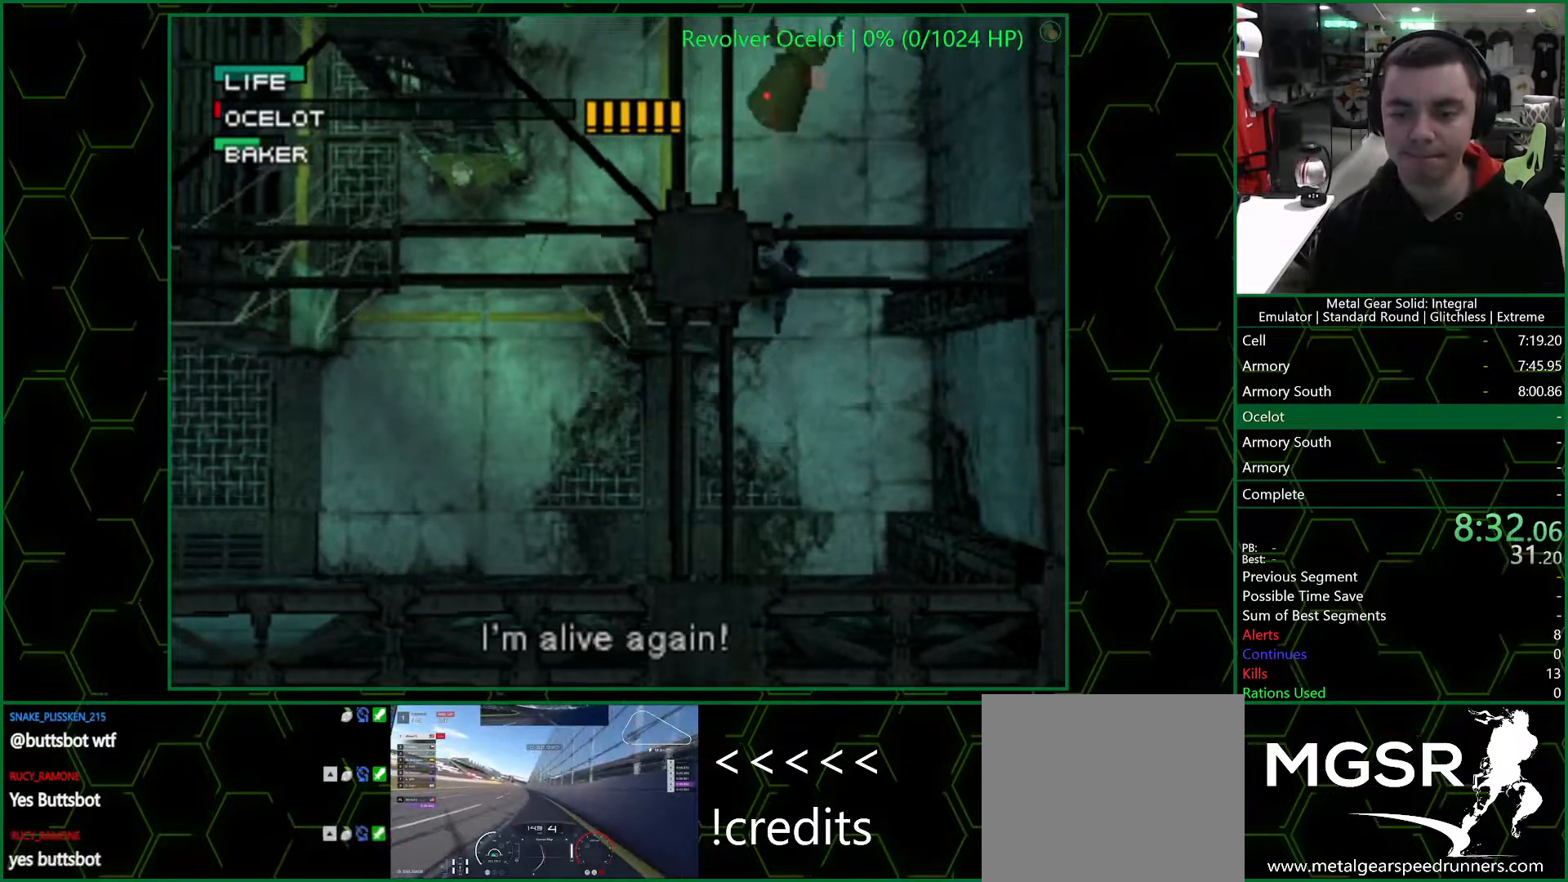
{"buttons": ["CROSS", "SQUARE"], "left_stick": "up", "right_stick": "center", "events": [[283, "left_stick", "up-right"], [417, "left_stick", "up"]]}
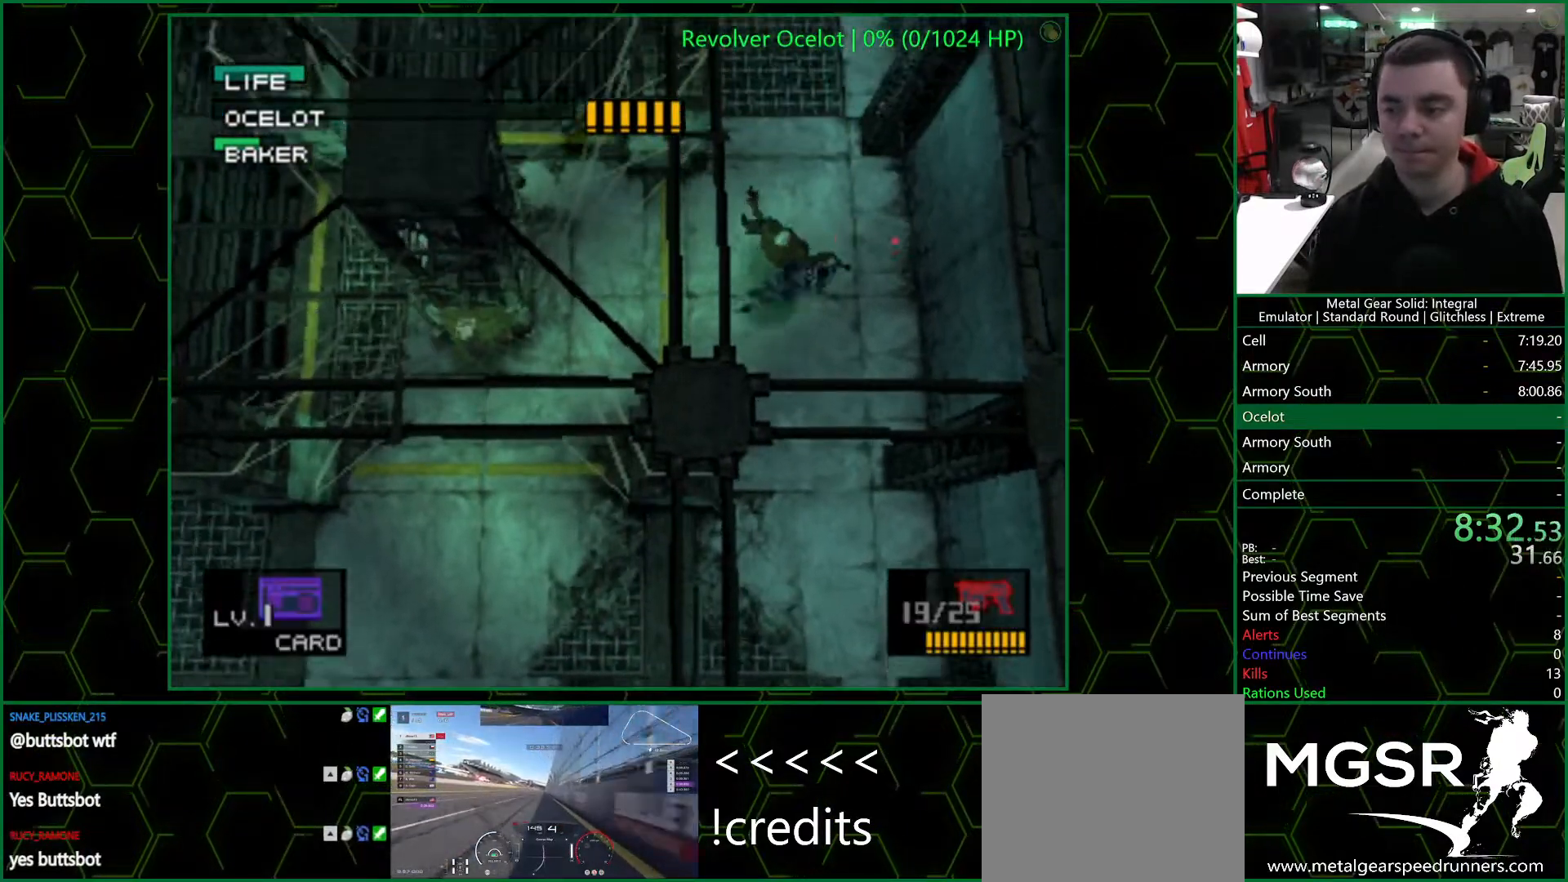
{"buttons": ["CROSS", "SQUARE"], "left_stick": "up-right", "right_stick": "center", "events": [[50, "left_stick", "up-left"], [150, "left_stick", "up"], [267, "left_stick", "up-right"]]}
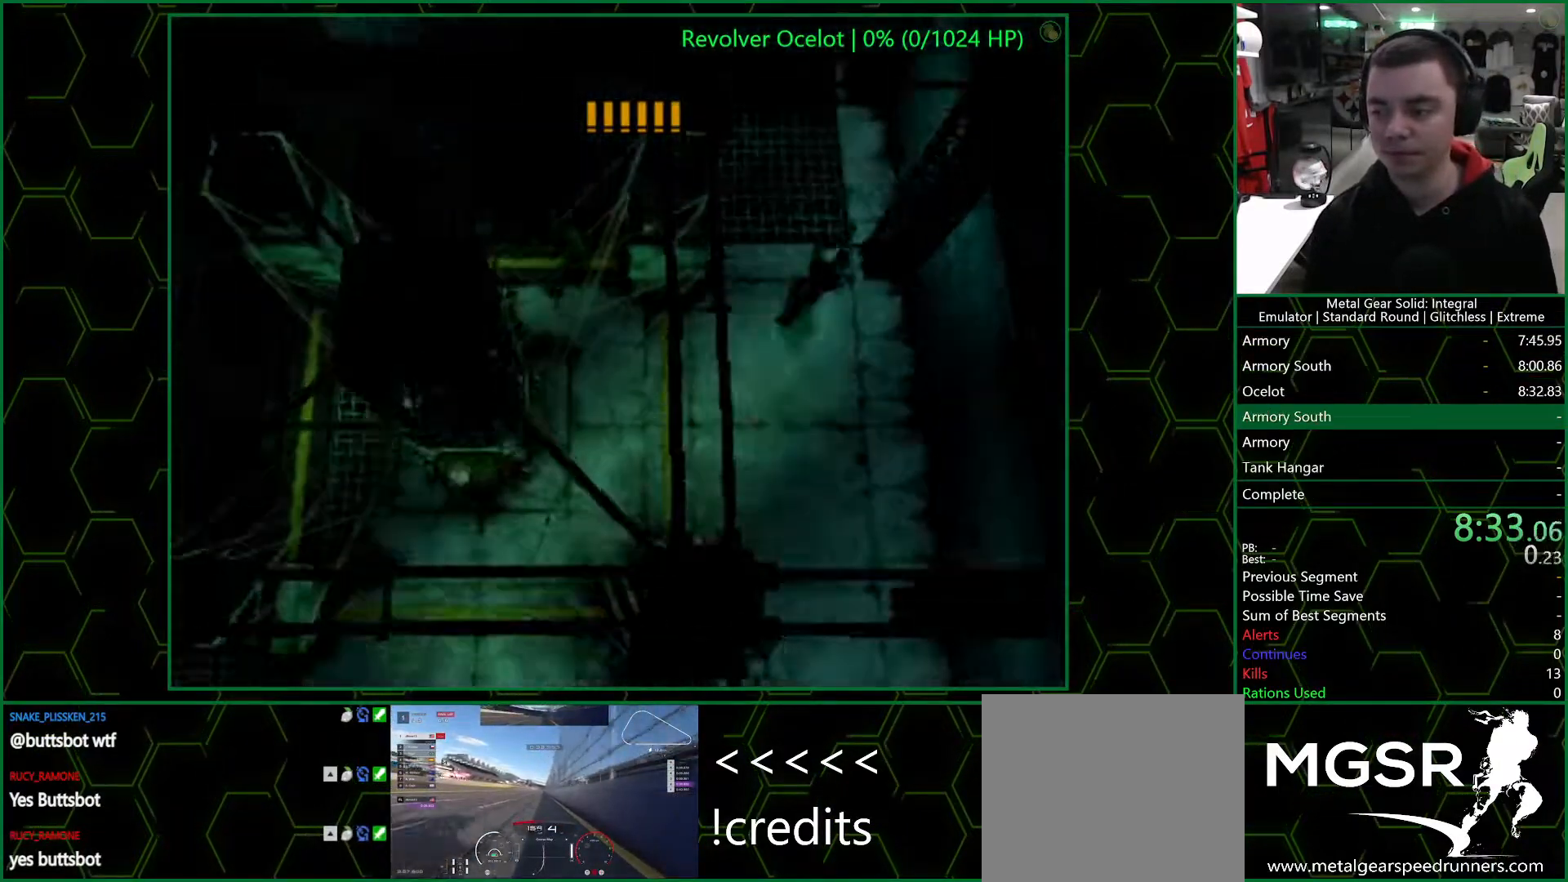
{"buttons": ["CROSS"], "left_stick": "center", "right_stick": "center", "events": [[33, "SQUARE", "up"], [50, "CROSS", "up"], [133, "left_stick", "center"], [167, "CROSS", "down"]]}
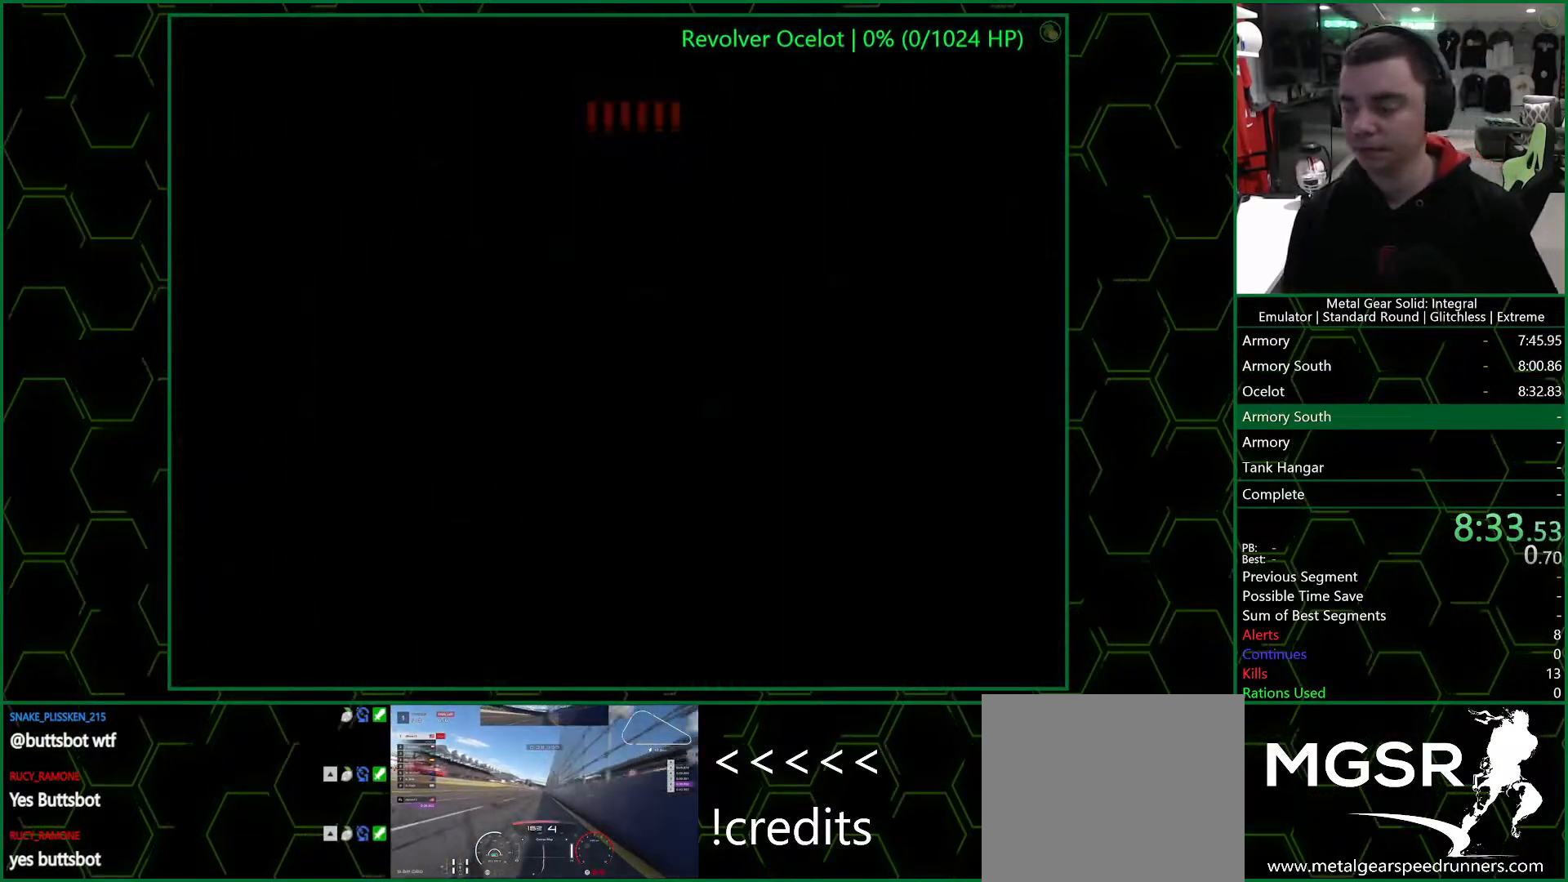
{"buttons": ["CROSS"], "left_stick": "center", "right_stick": "center", "events": []}
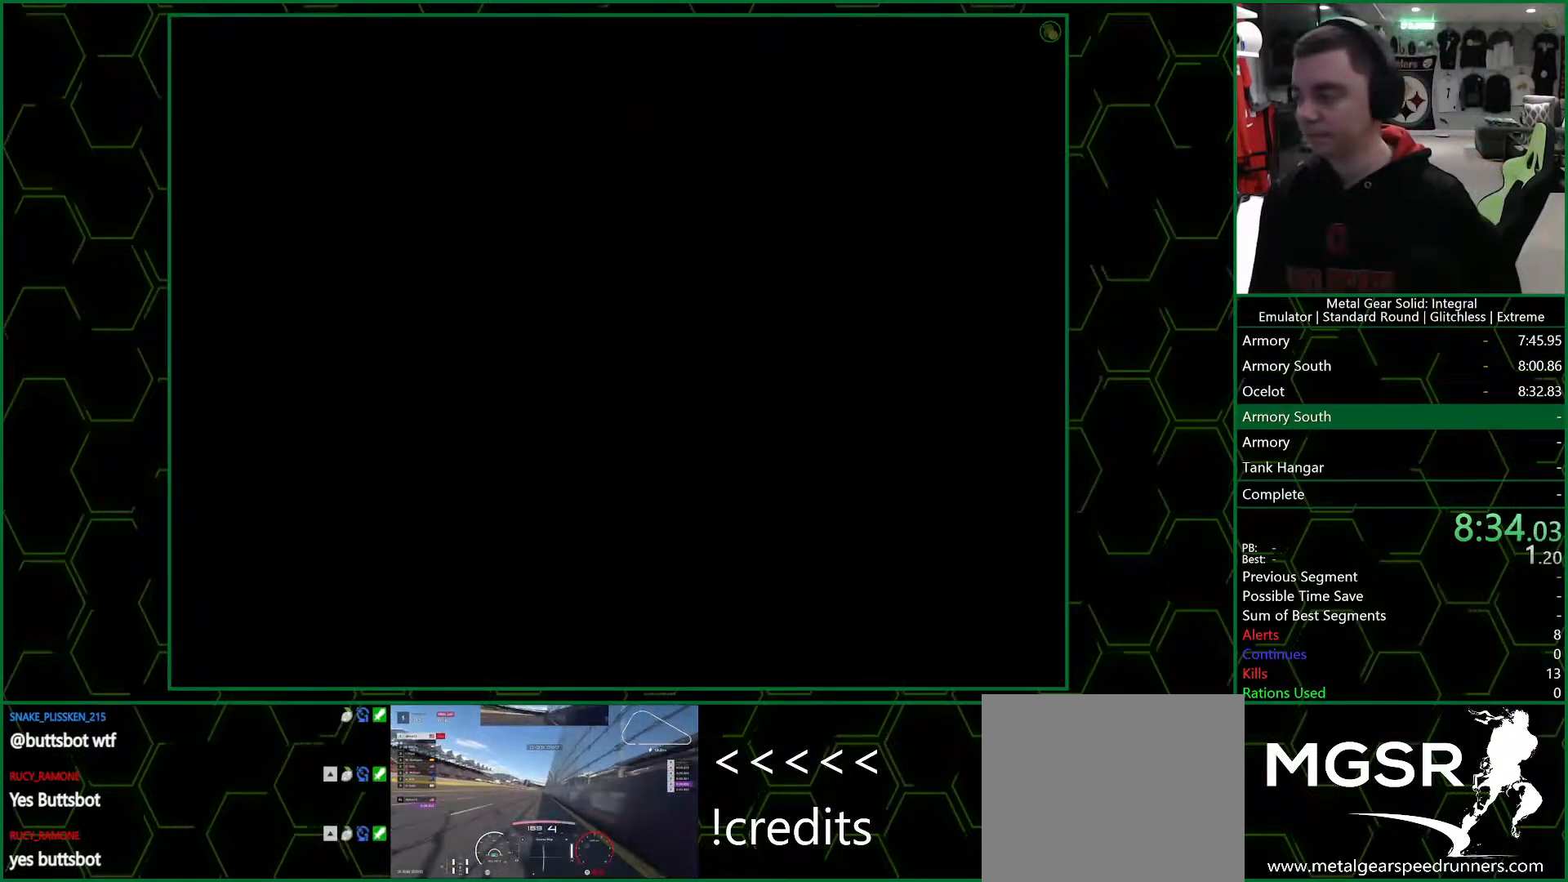
{"buttons": ["CROSS"], "left_stick": "center", "right_stick": "center", "events": []}
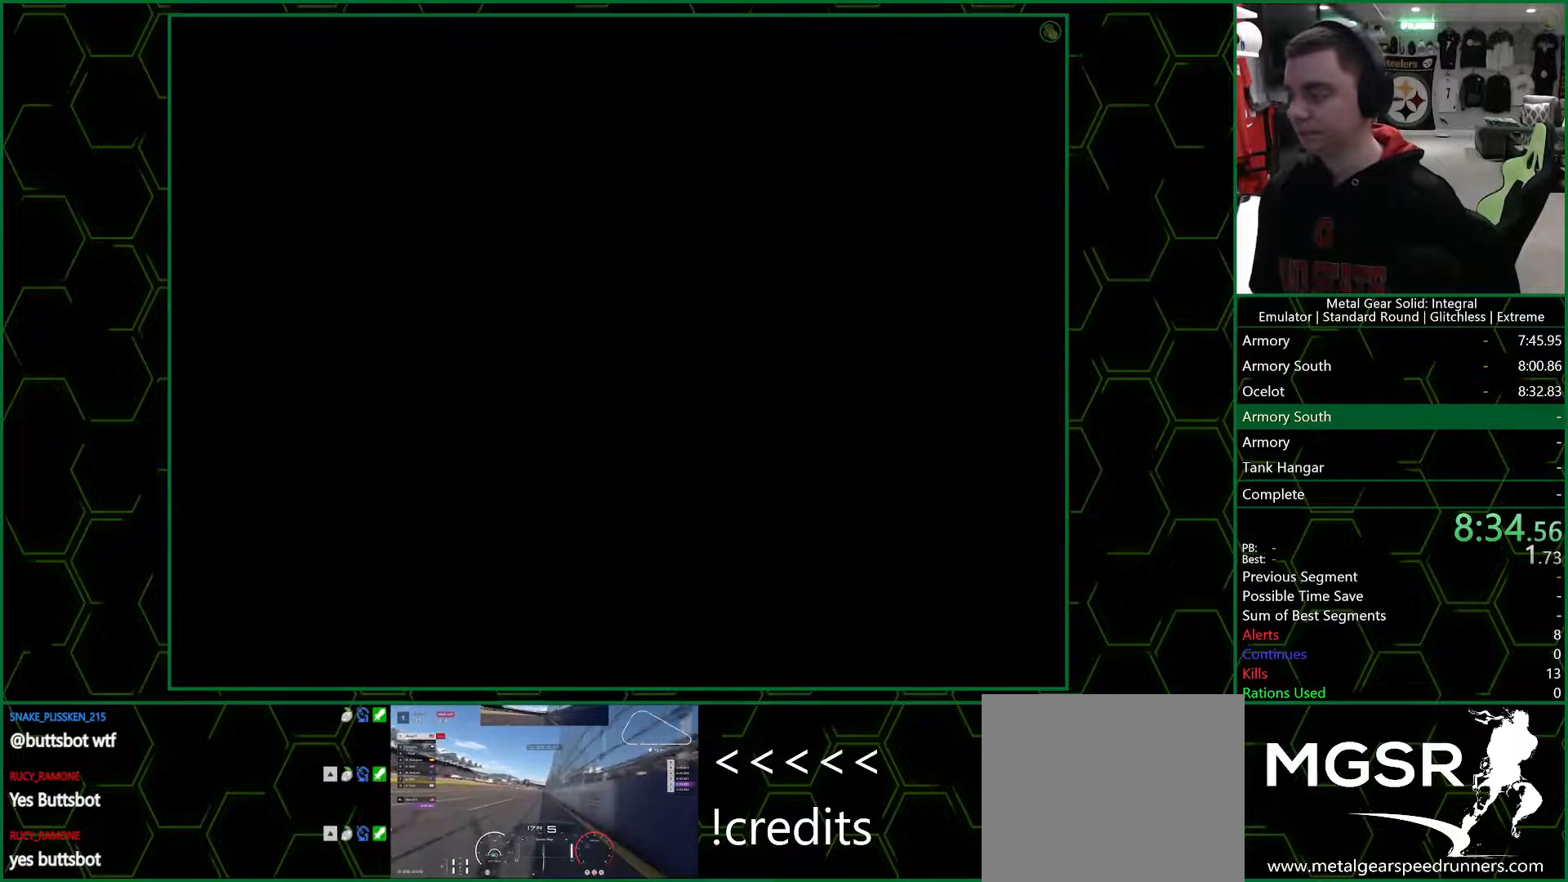
{"buttons": ["CROSS"], "left_stick": "center", "right_stick": "center", "events": []}
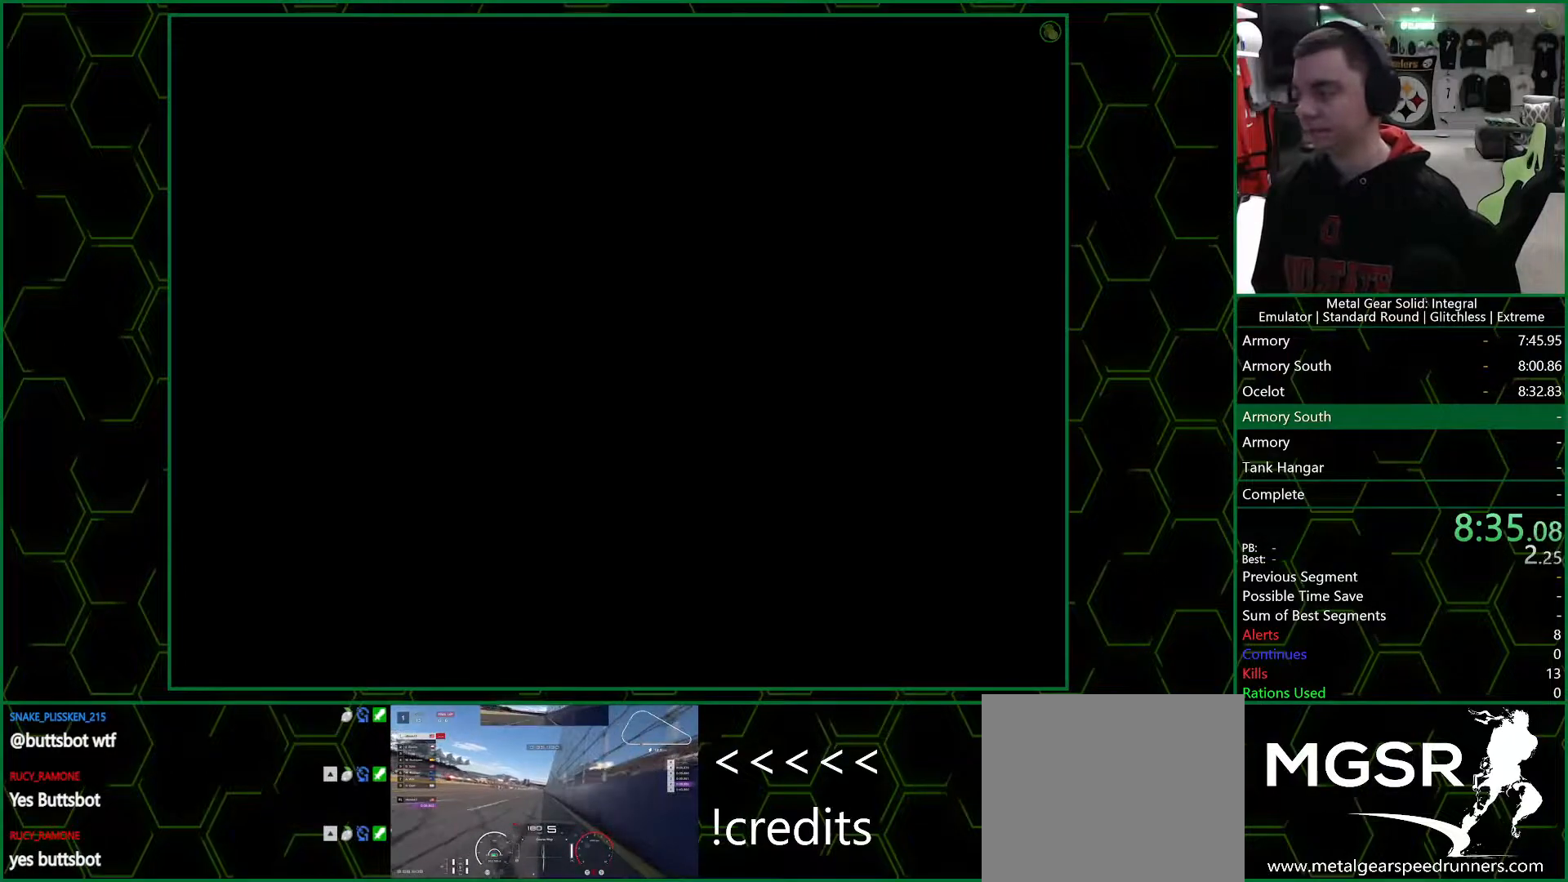
{"buttons": ["CROSS"], "left_stick": "center", "right_stick": "center", "events": []}
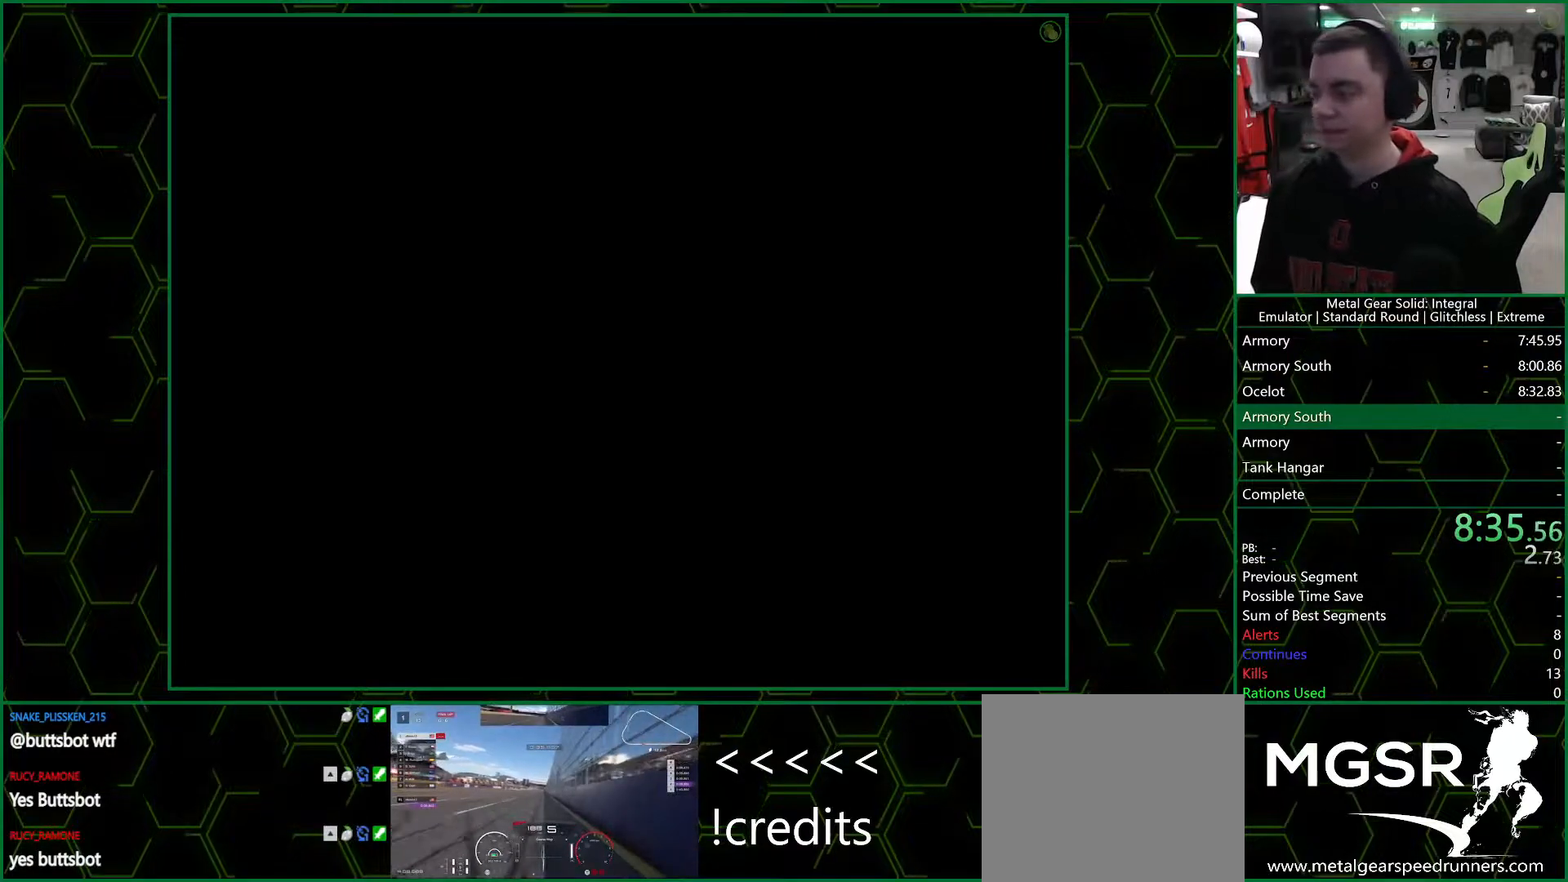
{"buttons": ["CROSS"], "left_stick": "center", "right_stick": "center", "events": []}
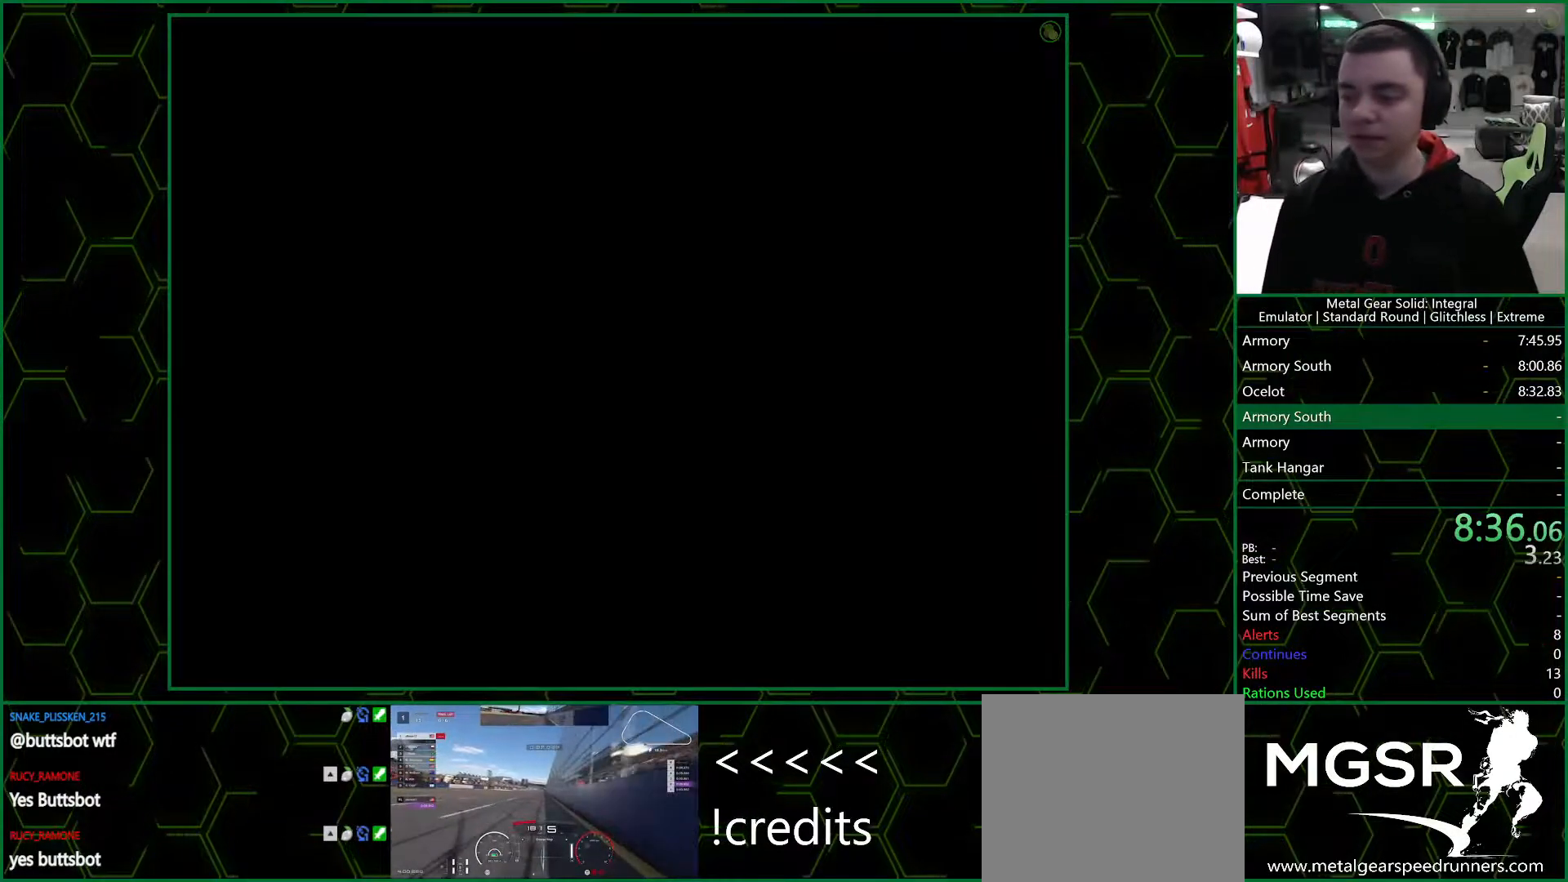
{"buttons": ["CROSS"], "left_stick": "center", "right_stick": "center", "events": []}
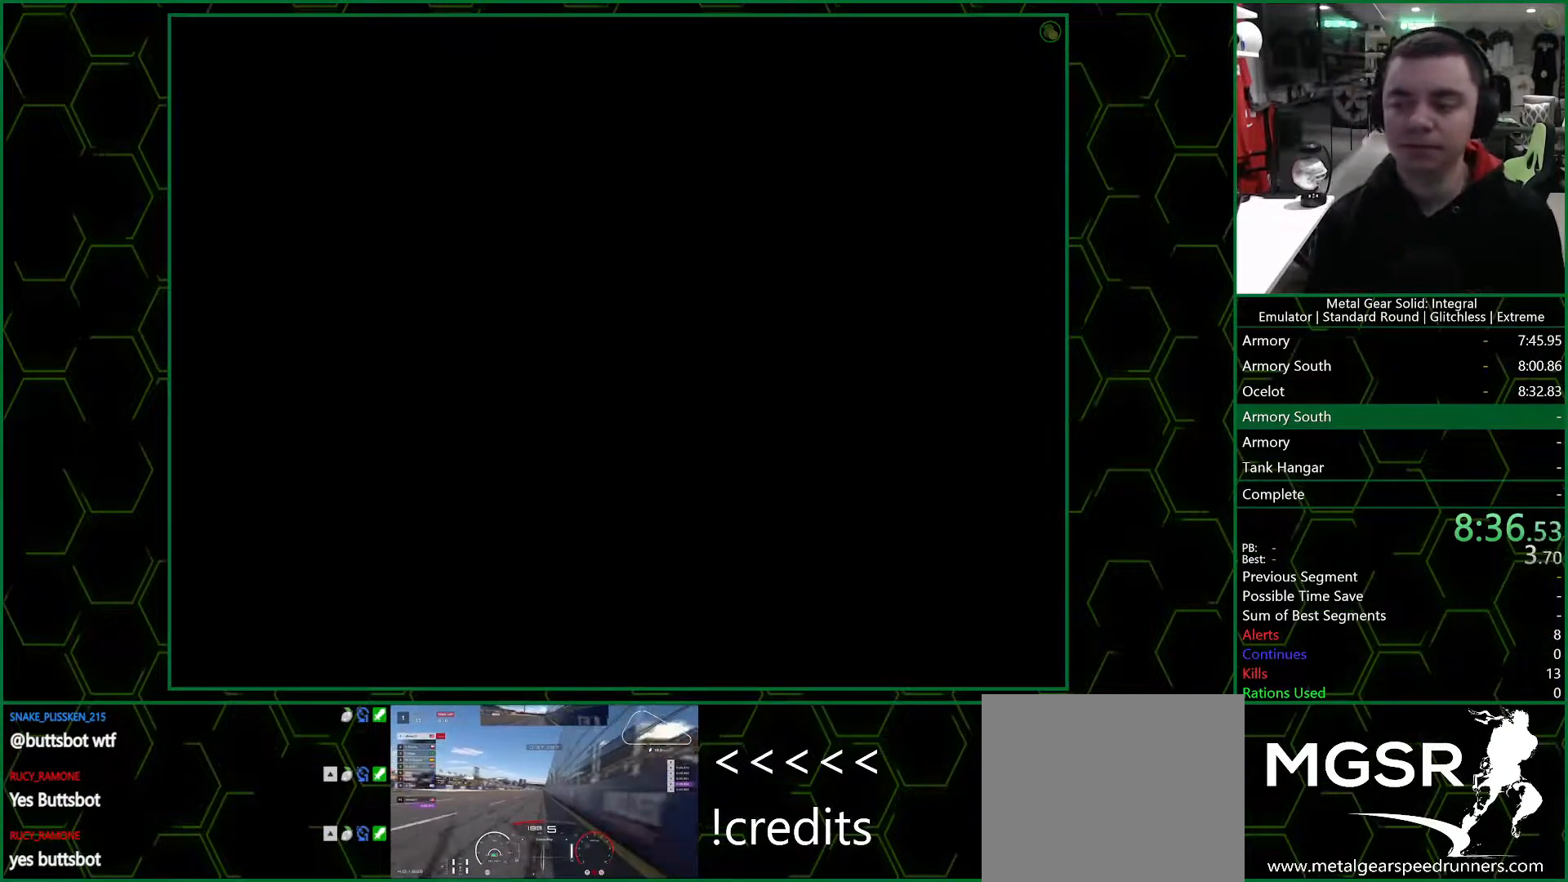
{"buttons": ["CROSS"], "left_stick": "center", "right_stick": "center", "events": []}
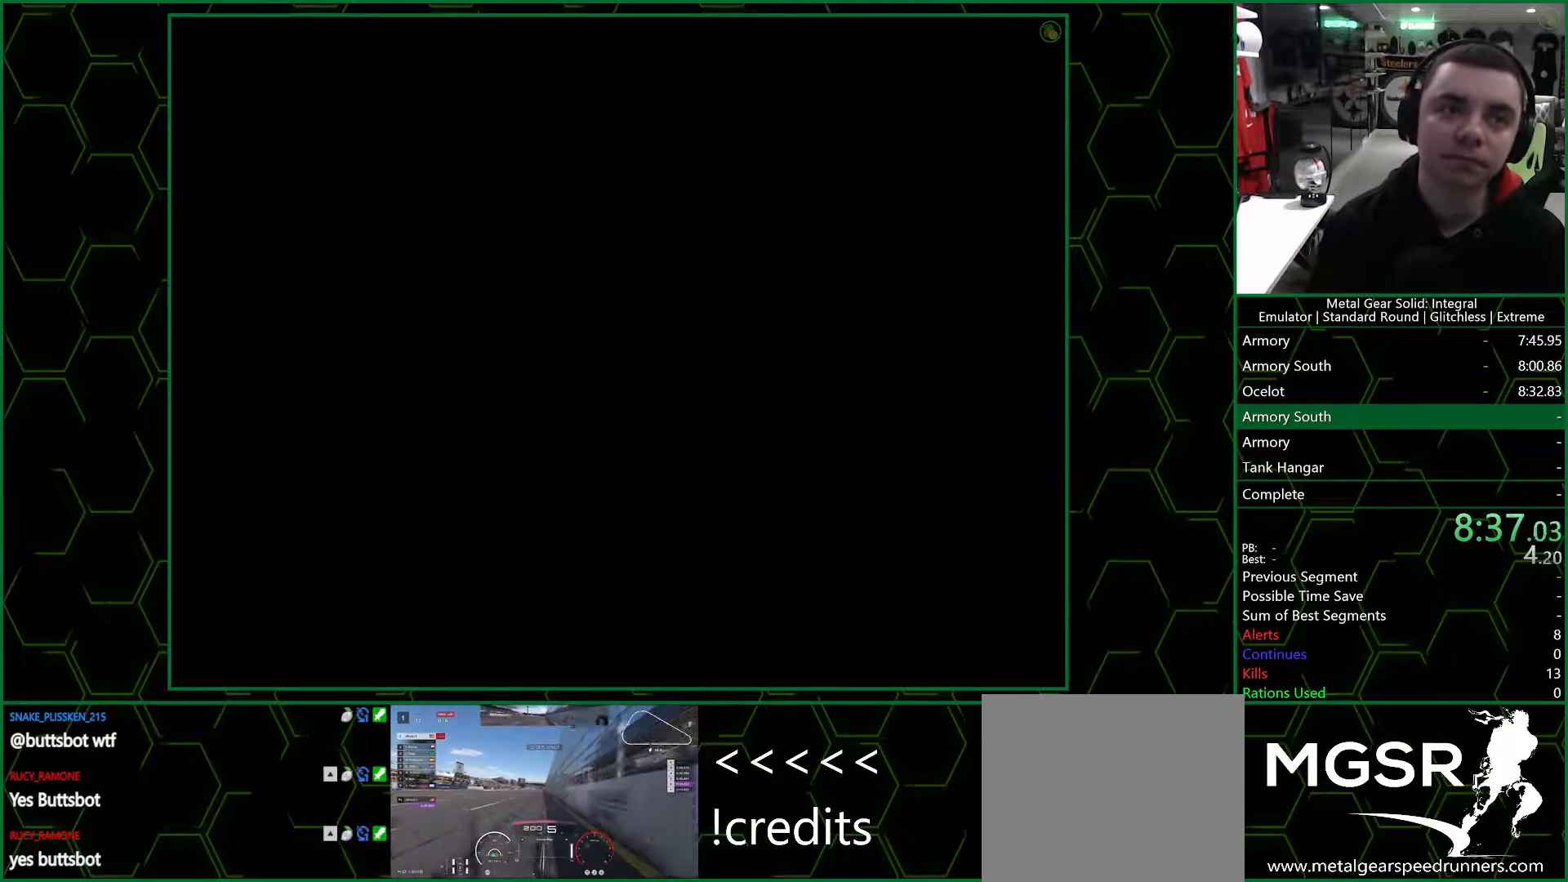
{"buttons": ["CROSS"], "left_stick": "center", "right_stick": "center", "events": []}
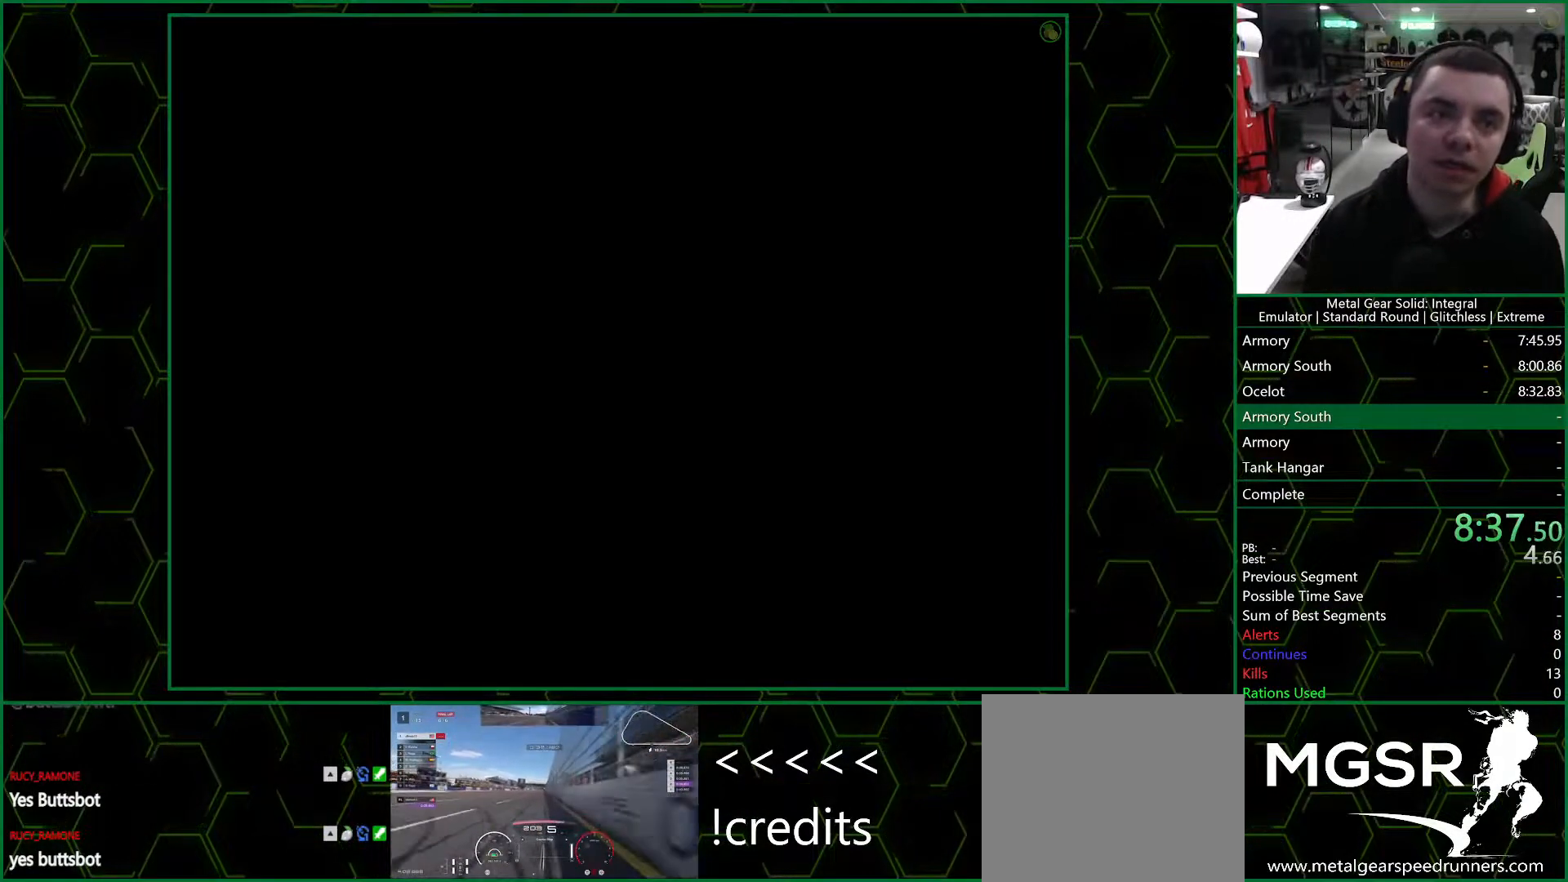
{"buttons": ["CROSS"], "left_stick": "center", "right_stick": "center", "events": []}
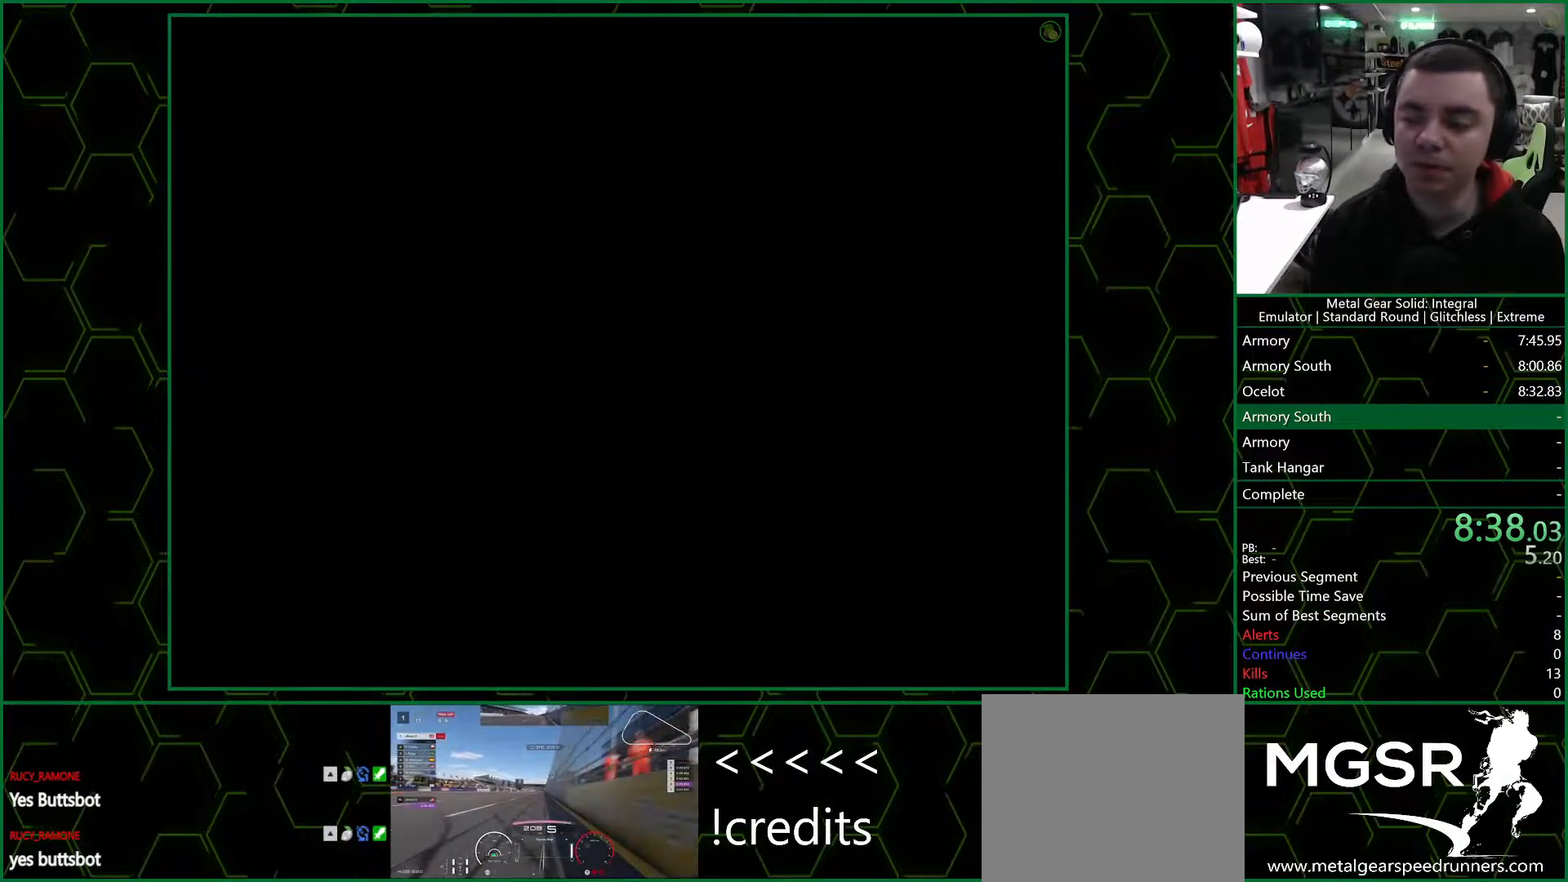
{"buttons": ["CROSS"], "left_stick": "center", "right_stick": "center", "events": []}
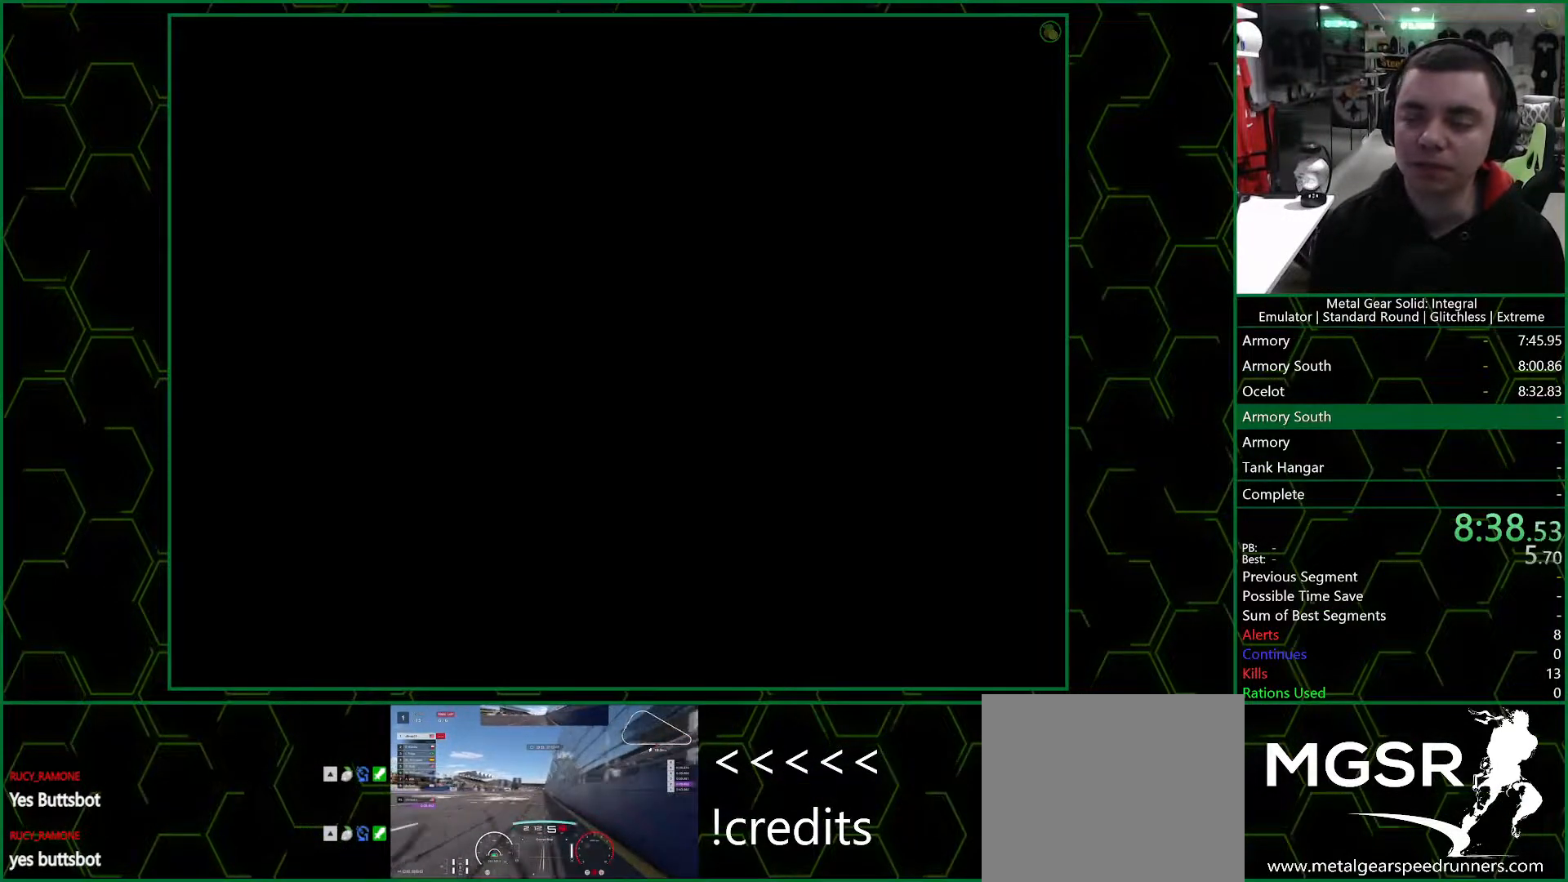
{"buttons": ["CROSS"], "left_stick": "center", "right_stick": "center", "events": []}
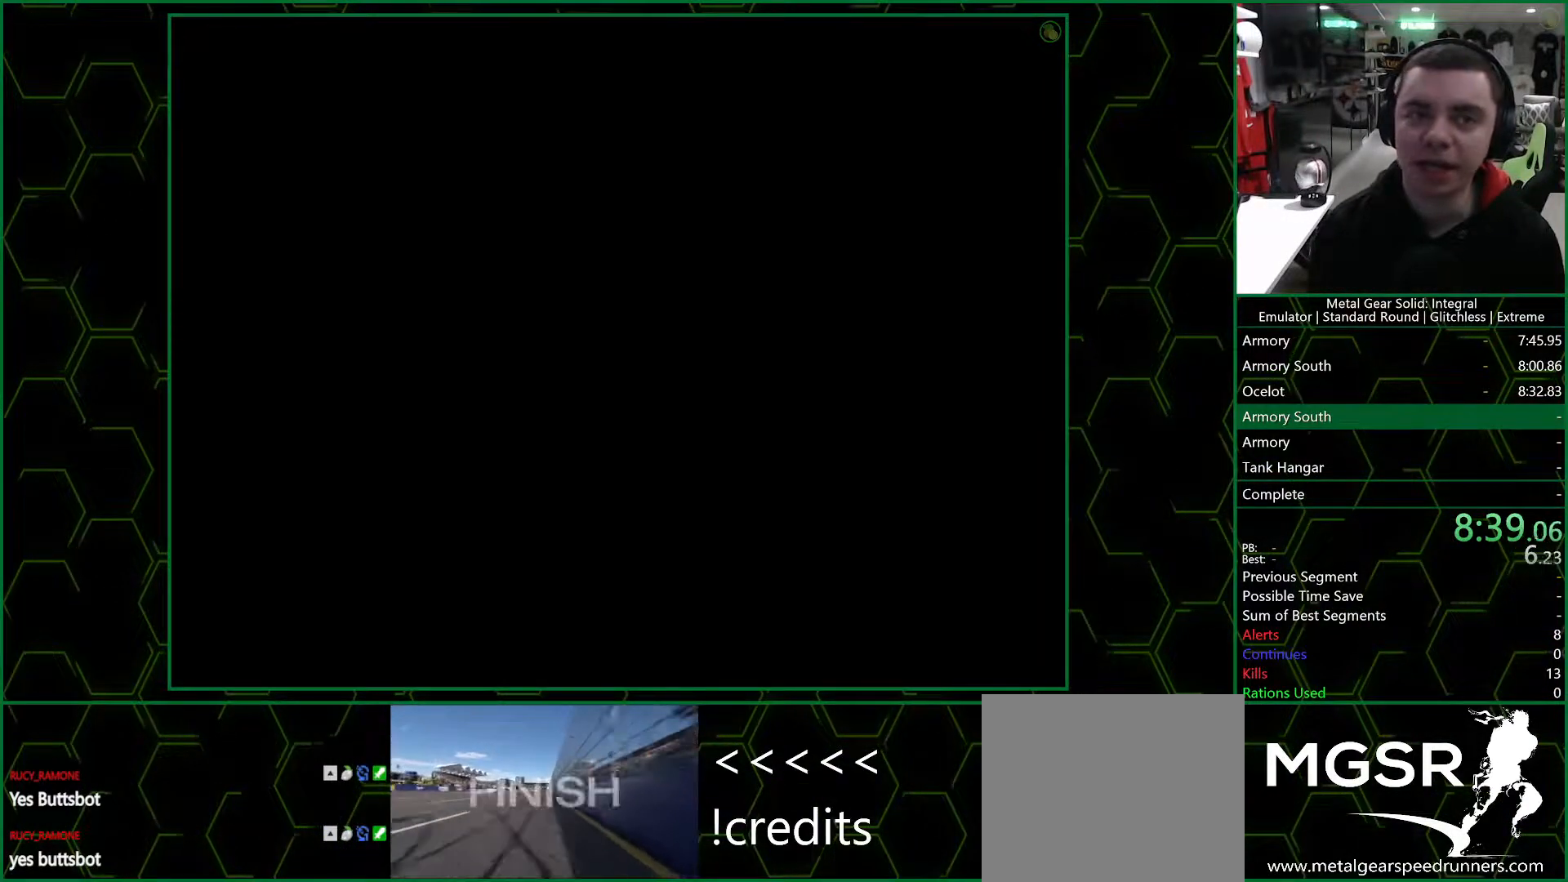
{"buttons": ["CROSS"], "left_stick": "center", "right_stick": "center", "events": []}